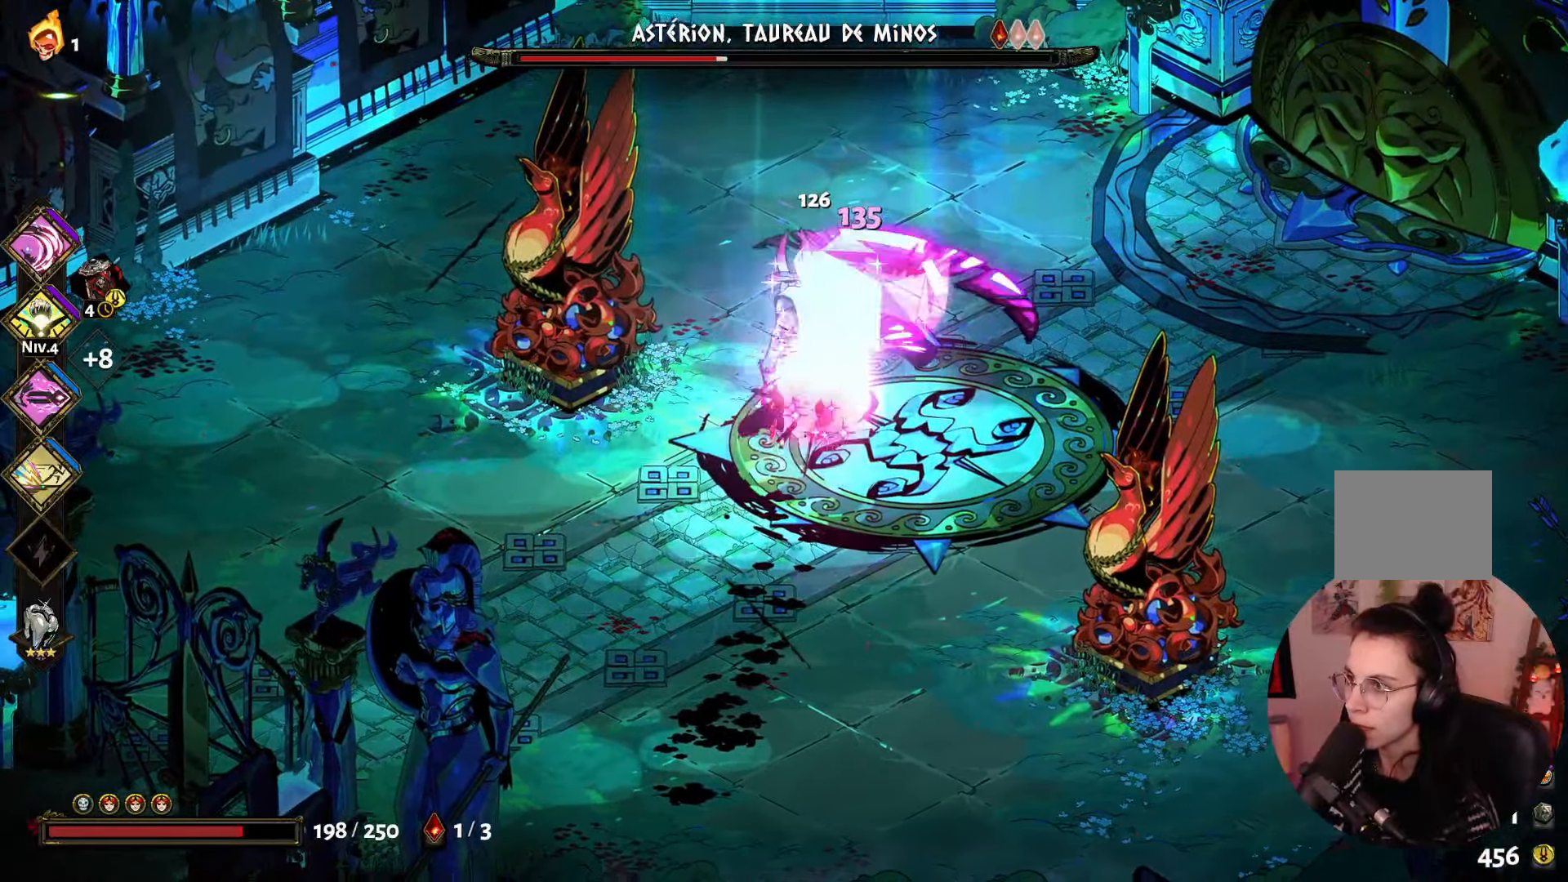
Gameplay with a controller (Xbox layout); each line is a JSON object with the inputs held at the frame after it. "events" lists button and stick changes between this image and that frame as [ms after this image, input, new state], when the widget could be followed in between. Not read: L3 R3.
{"buttons": [], "left_stick": "right", "right_stick": "center", "events": [[67, "B", "up"], [217, "left_stick", "down"], [300, "A", "down"], [417, "A", "up"], [433, "left_stick", "right"]]}
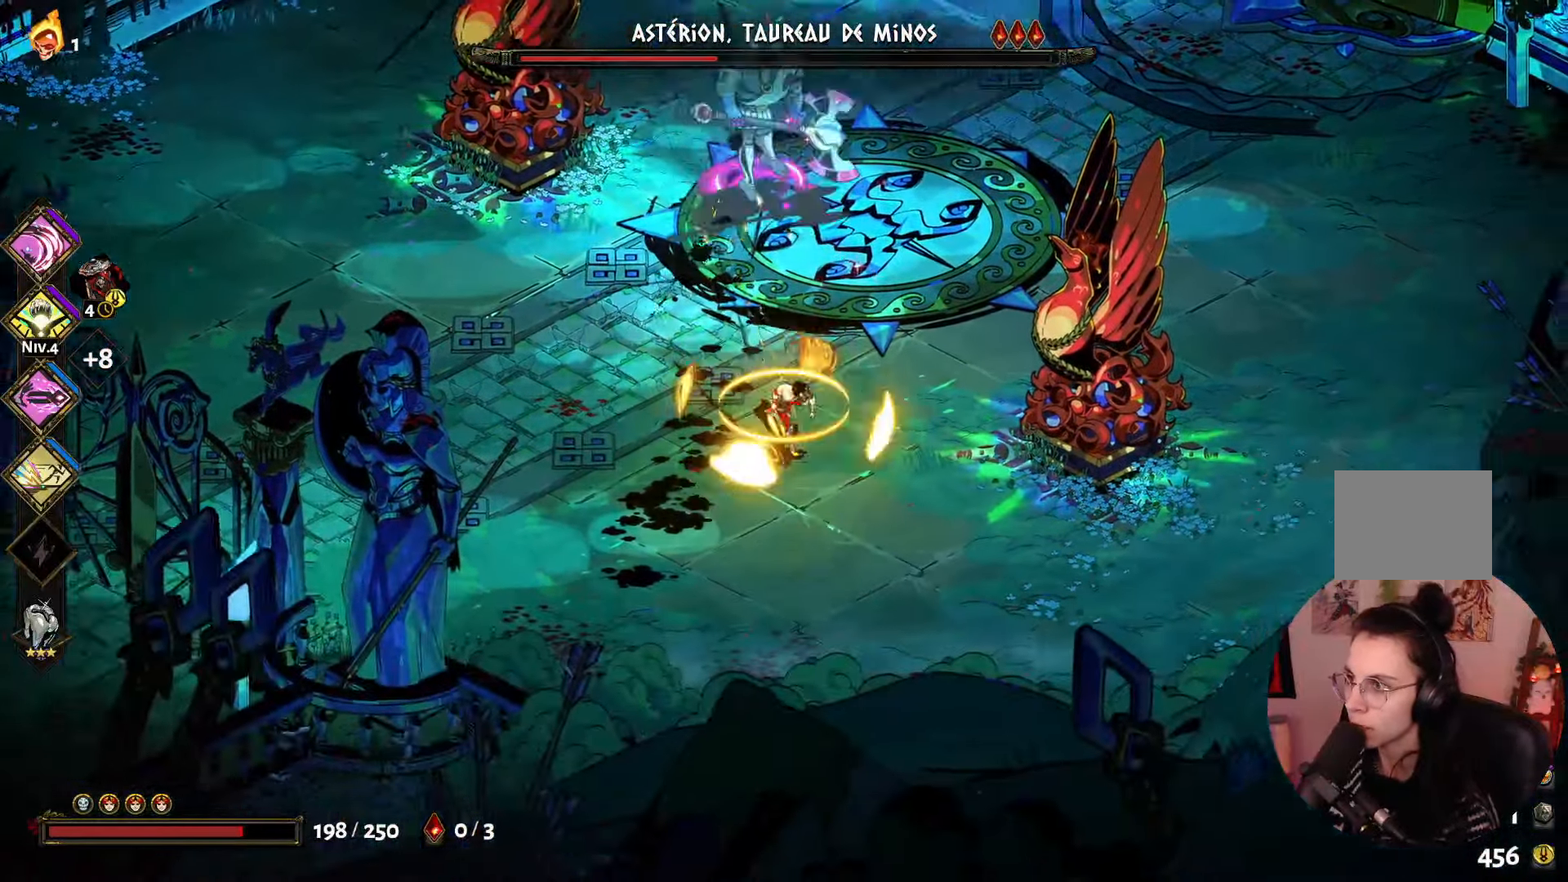
{"buttons": ["A"], "left_stick": "right", "right_stick": "center", "events": [[317, "left_stick", "down-right"], [467, "A", "down"], [467, "left_stick", "right"]]}
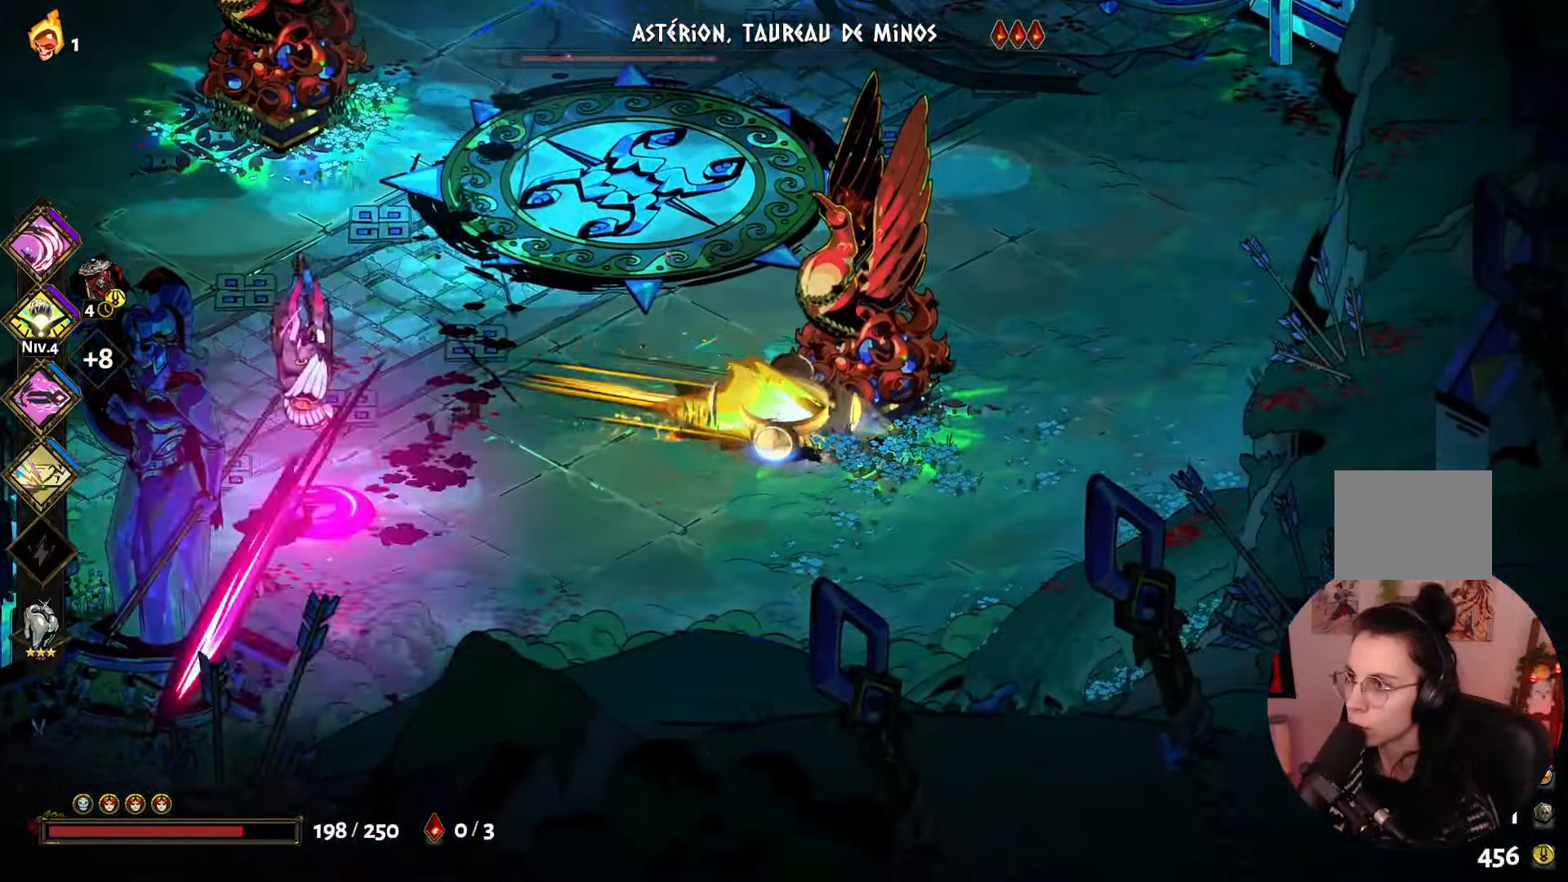
{"buttons": [], "left_stick": "left", "right_stick": "center", "events": [[133, "A", "up"], [233, "left_stick", "up-left"], [300, "left_stick", "left"]]}
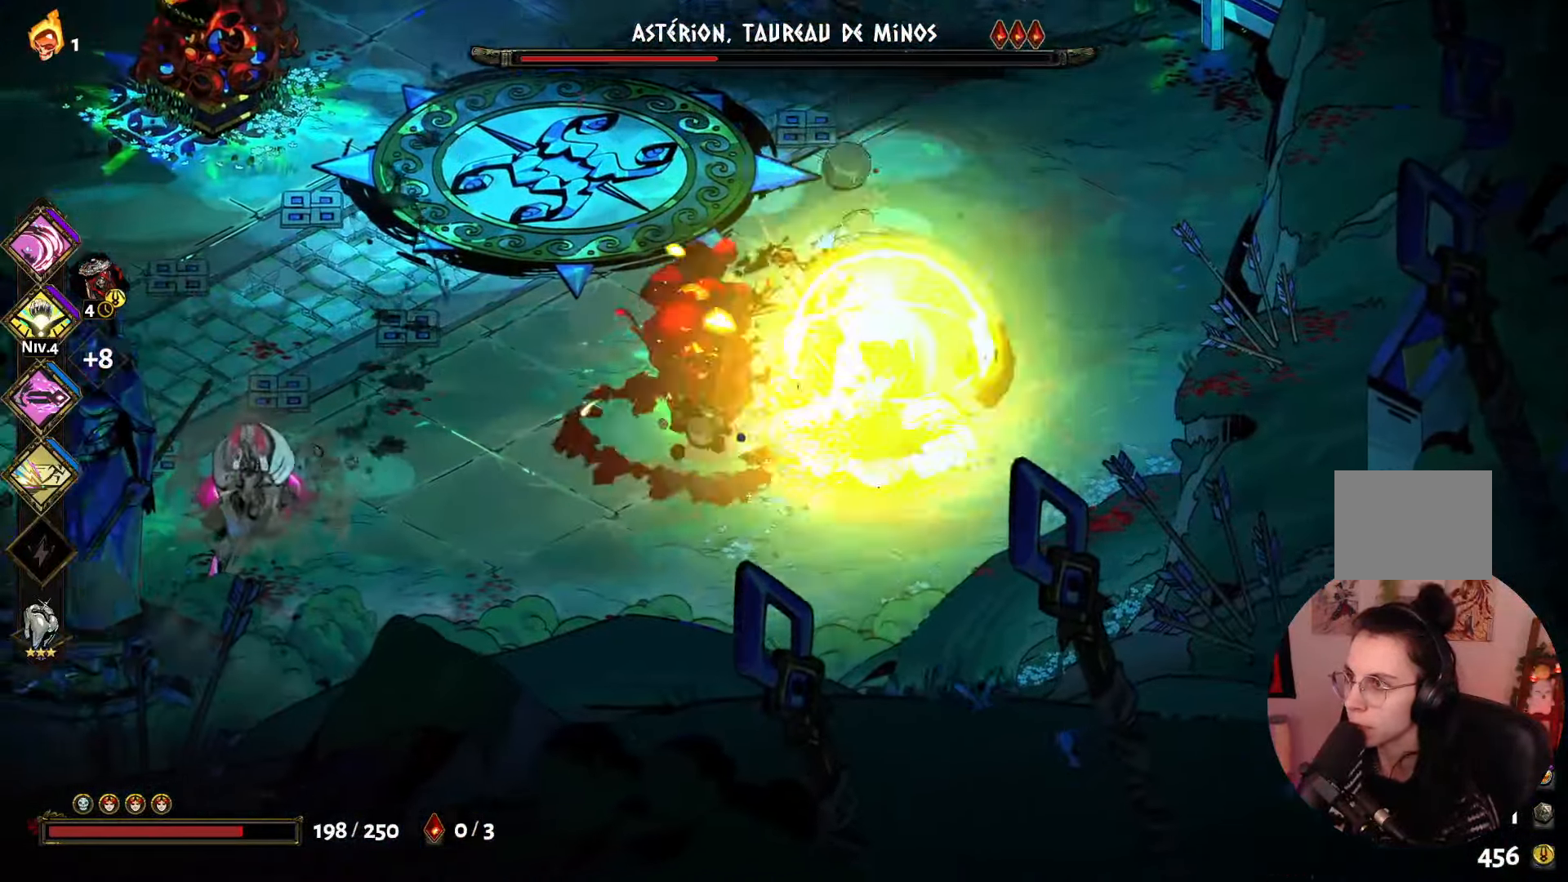
{"buttons": [], "left_stick": "left", "right_stick": "center", "events": [[267, "A", "down"], [433, "A", "up"]]}
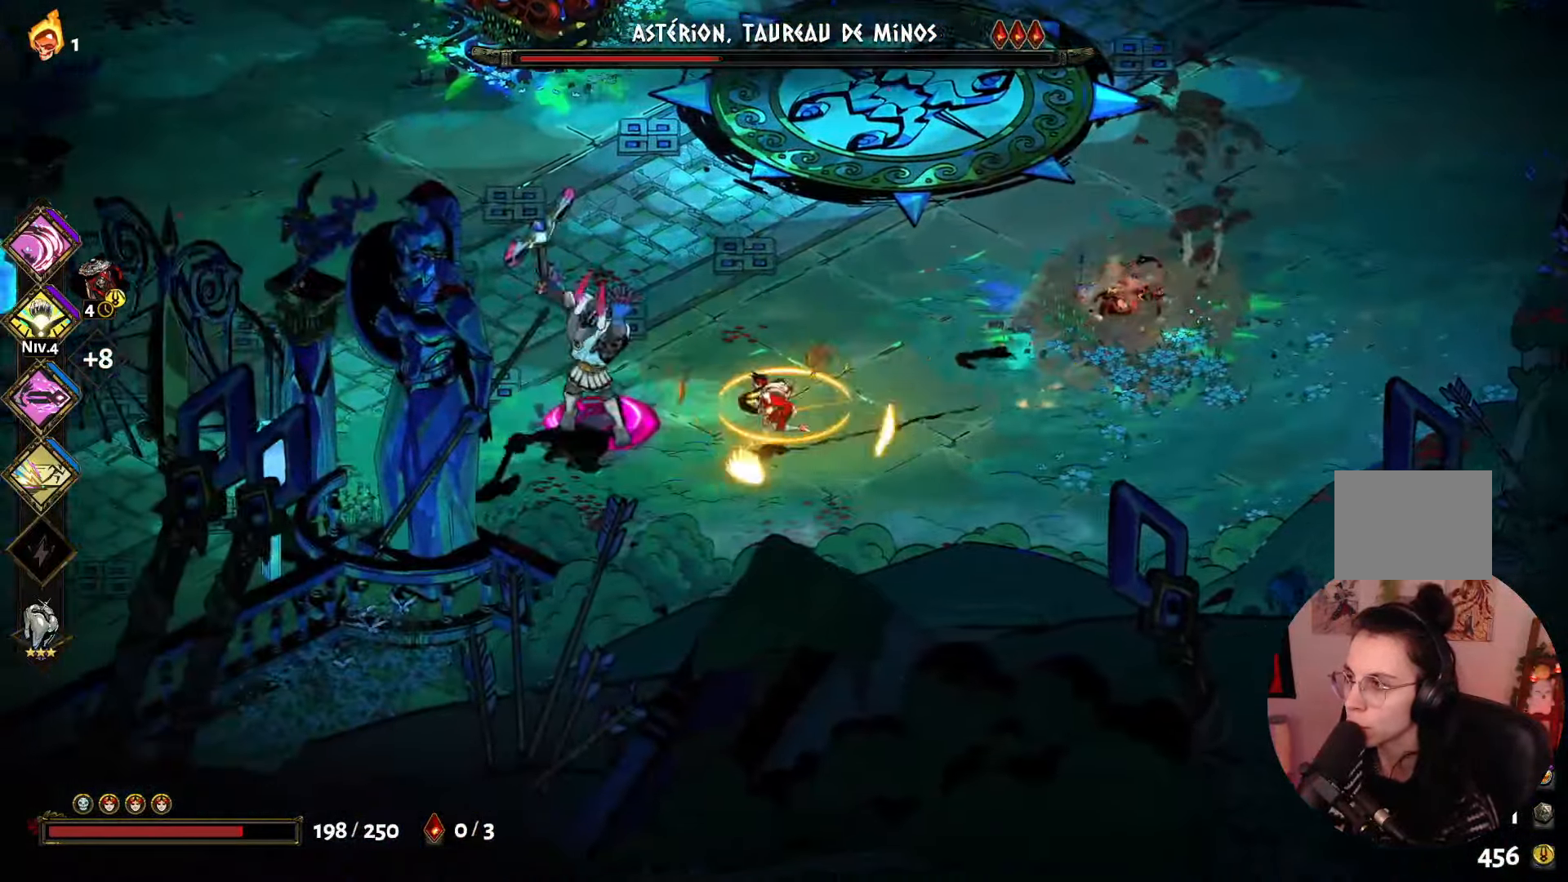
{"buttons": ["X"], "left_stick": "left", "right_stick": "center", "events": [[33, "Y", "down"], [183, "Y", "up"], [284, "A", "down"], [300, "X", "down"], [367, "X", "up"], [417, "A", "up"], [500, "X", "down"]]}
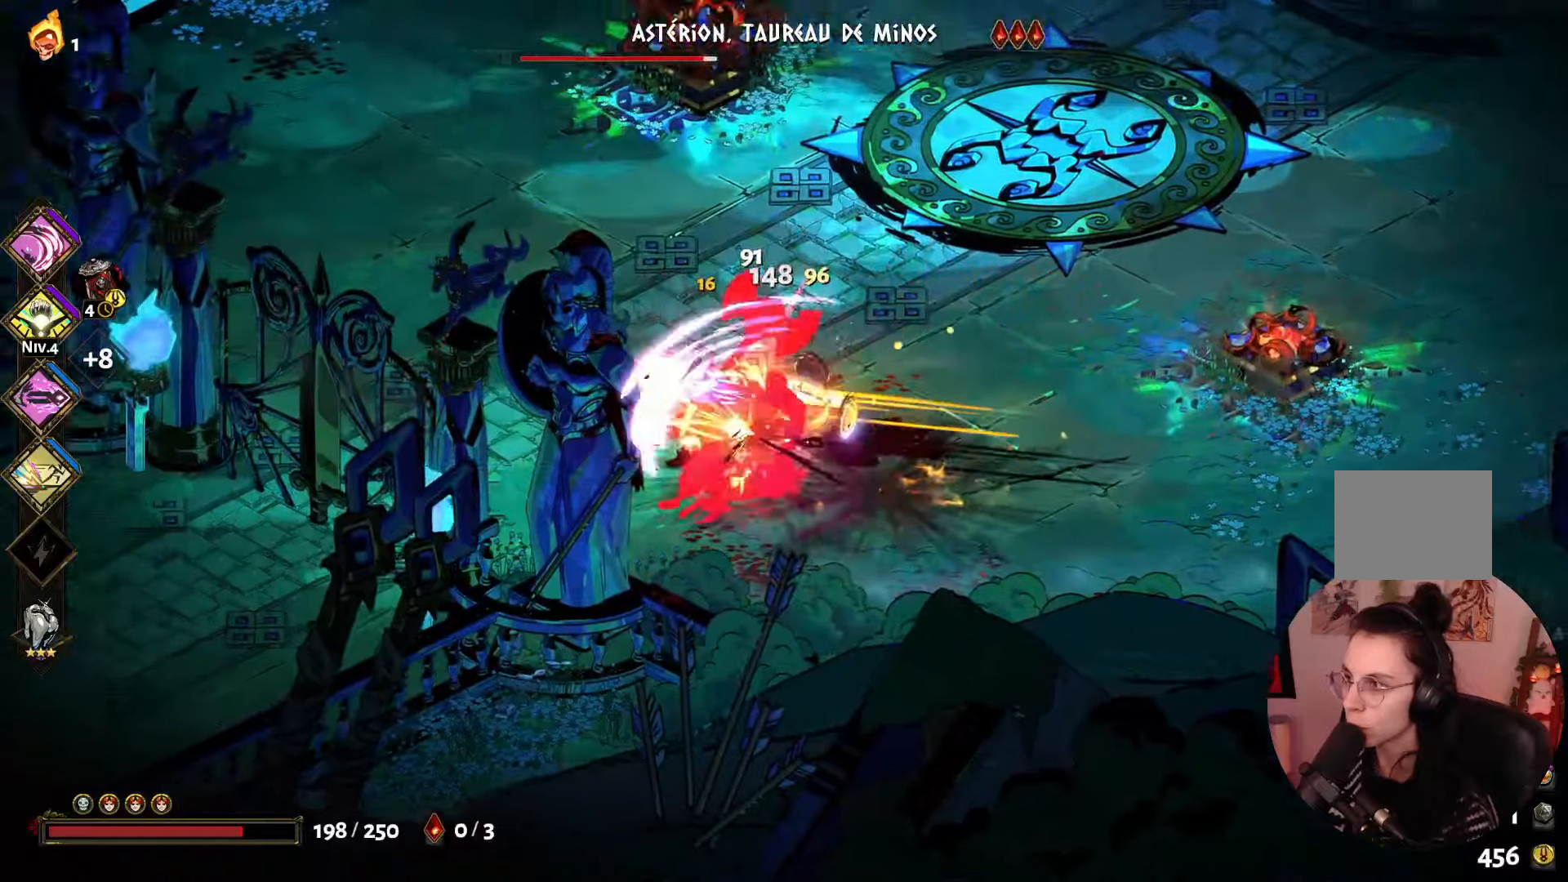
{"buttons": ["X"], "left_stick": "center", "right_stick": "center", "events": [[84, "left_stick", "down"], [117, "X", "up"], [200, "X", "down"], [334, "X", "up"], [417, "X", "down"], [500, "left_stick", "center"]]}
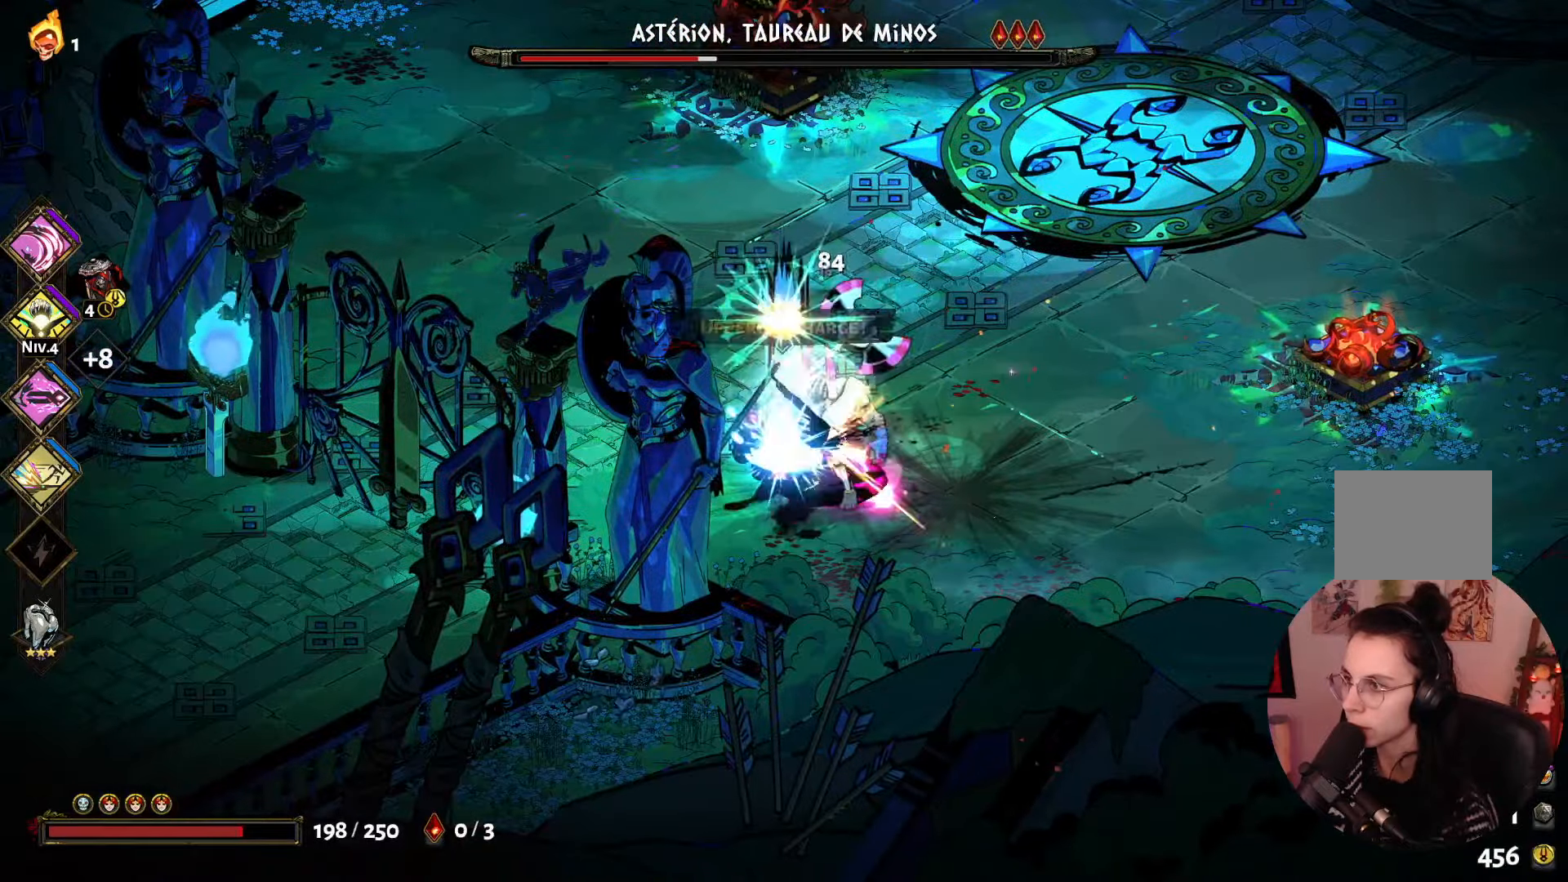
{"buttons": ["X"], "left_stick": "center", "right_stick": "center", "events": [[34, "X", "up"], [117, "X", "down"], [217, "X", "up"], [300, "X", "down"], [400, "X", "up"], [467, "X", "down"]]}
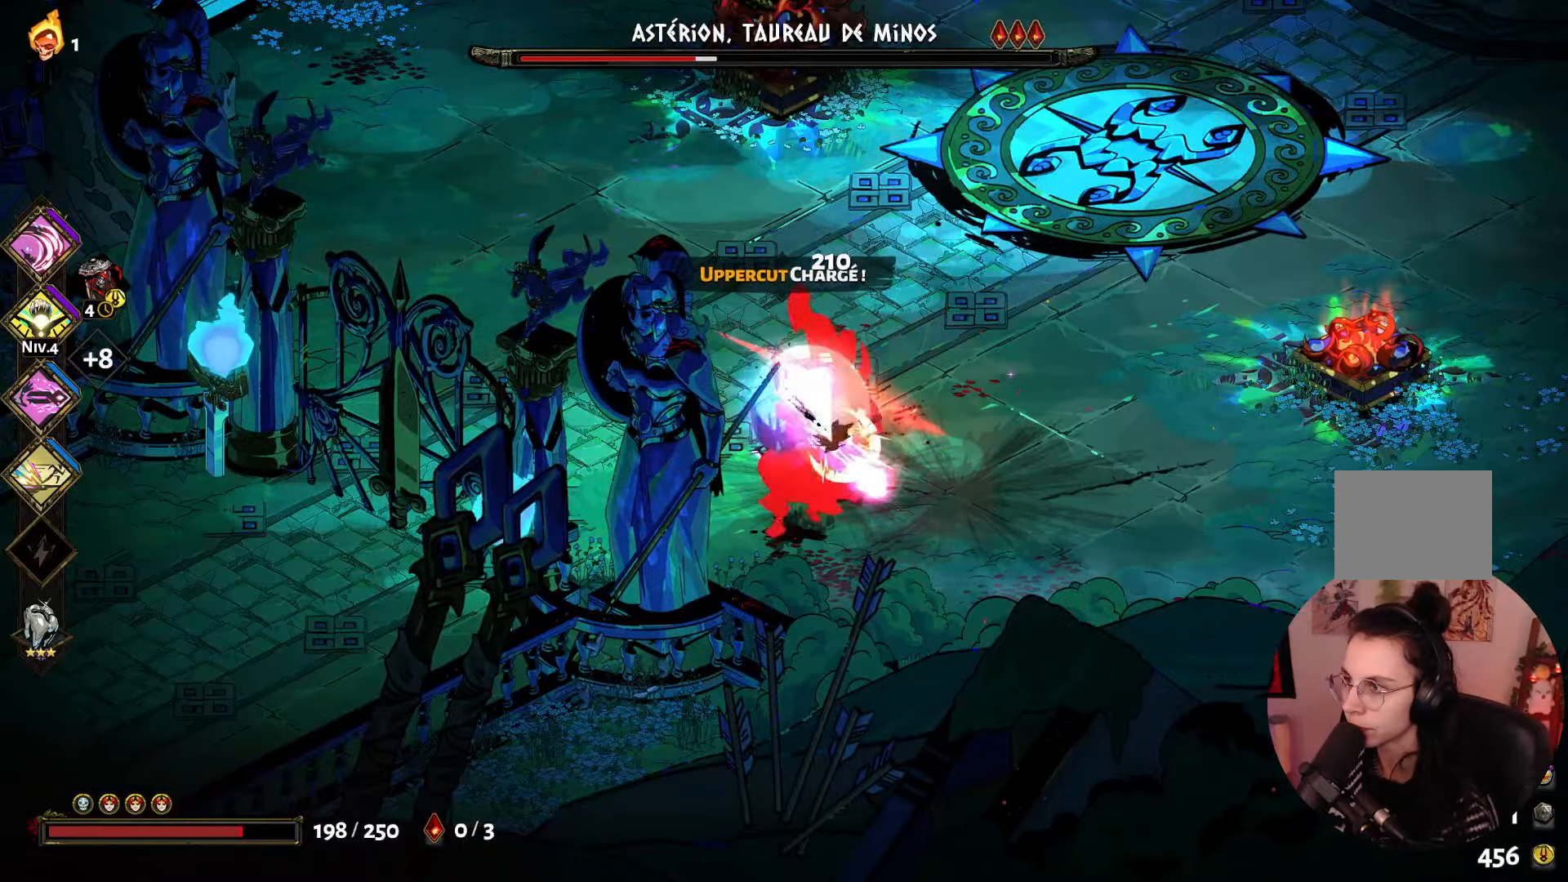
{"buttons": ["Y"], "left_stick": "center", "right_stick": "center", "events": [[84, "X", "up"], [234, "Y", "down"], [367, "Y", "up"], [434, "Y", "down"]]}
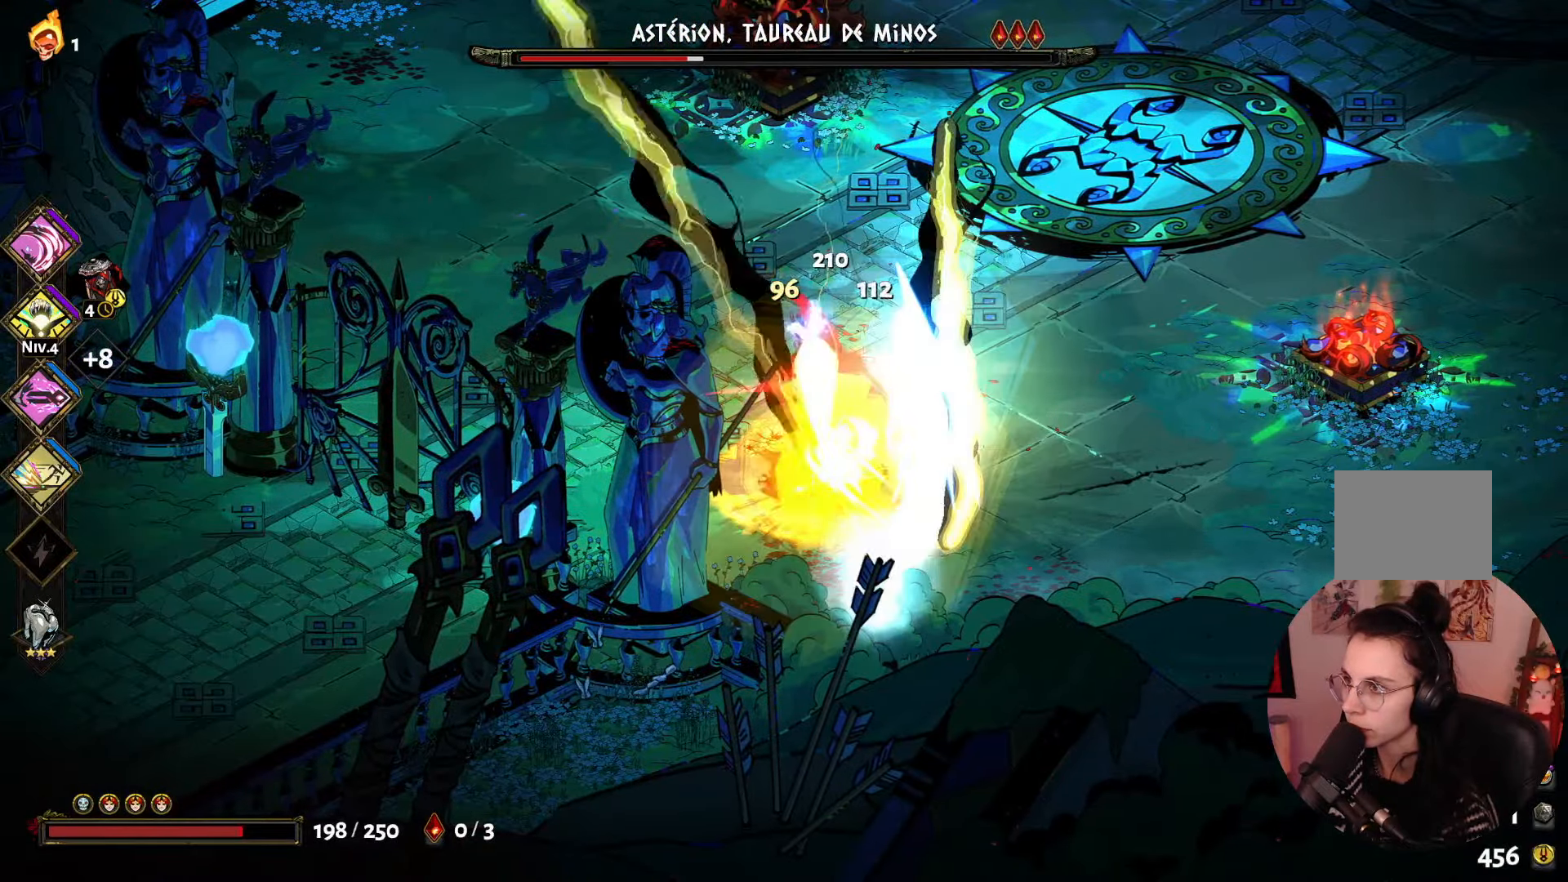
{"buttons": [], "left_stick": "up-left", "right_stick": "center", "events": [[67, "Y", "up"], [134, "Y", "down"], [250, "Y", "up"], [250, "left_stick", "up-right"], [300, "left_stick", "up"], [367, "A", "down"], [467, "left_stick", "up-left"], [484, "A", "up"]]}
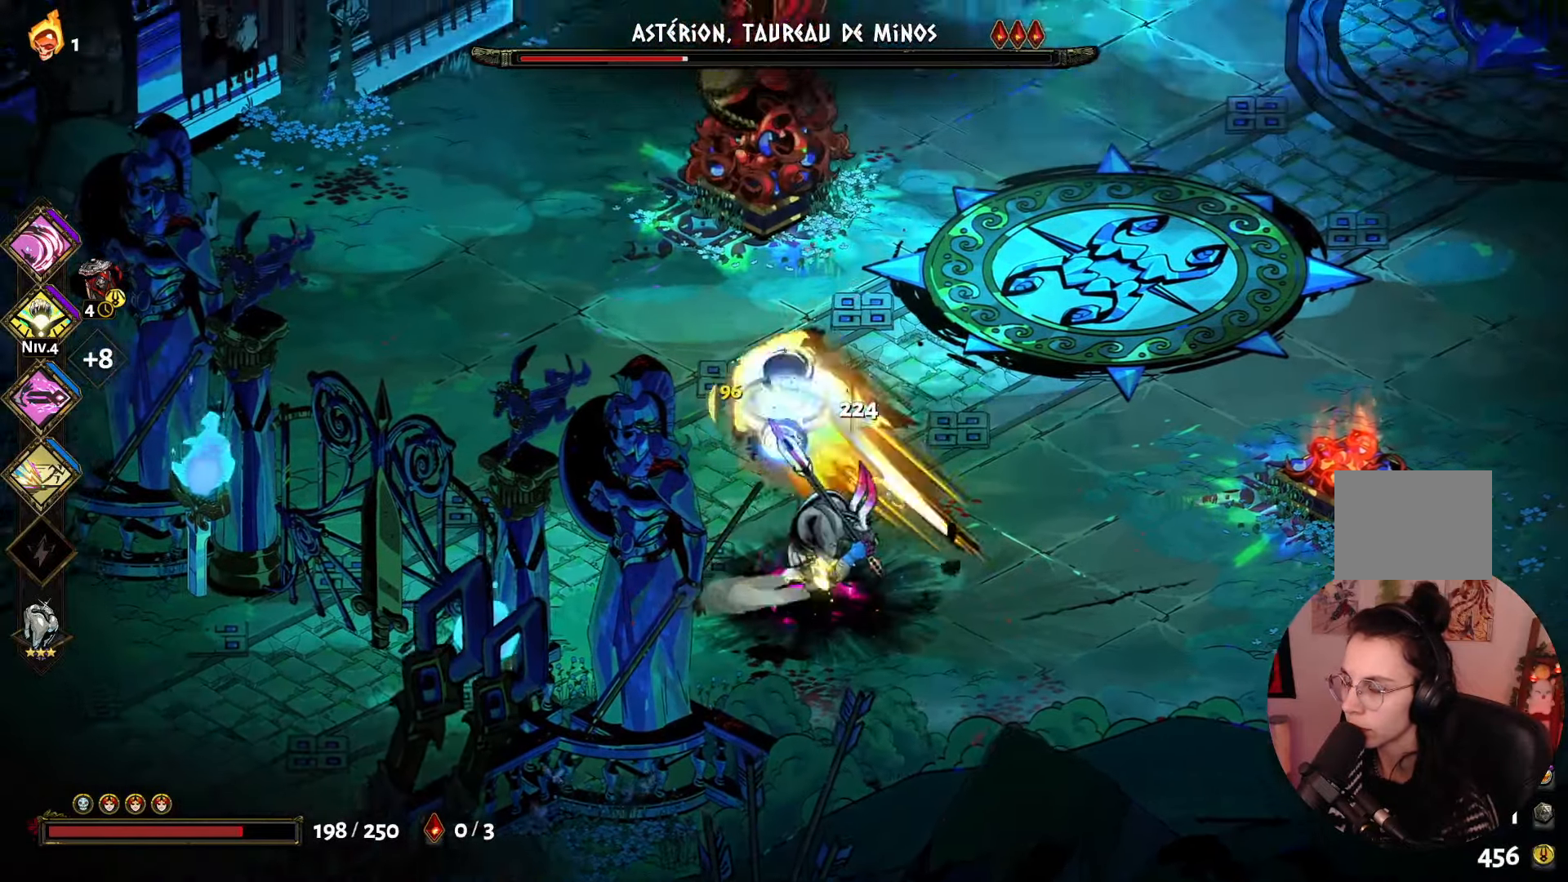
{"buttons": [], "left_stick": "up", "right_stick": "center", "events": [[17, "left_stick", "left"], [350, "left_stick", "up-right"], [500, "left_stick", "up"]]}
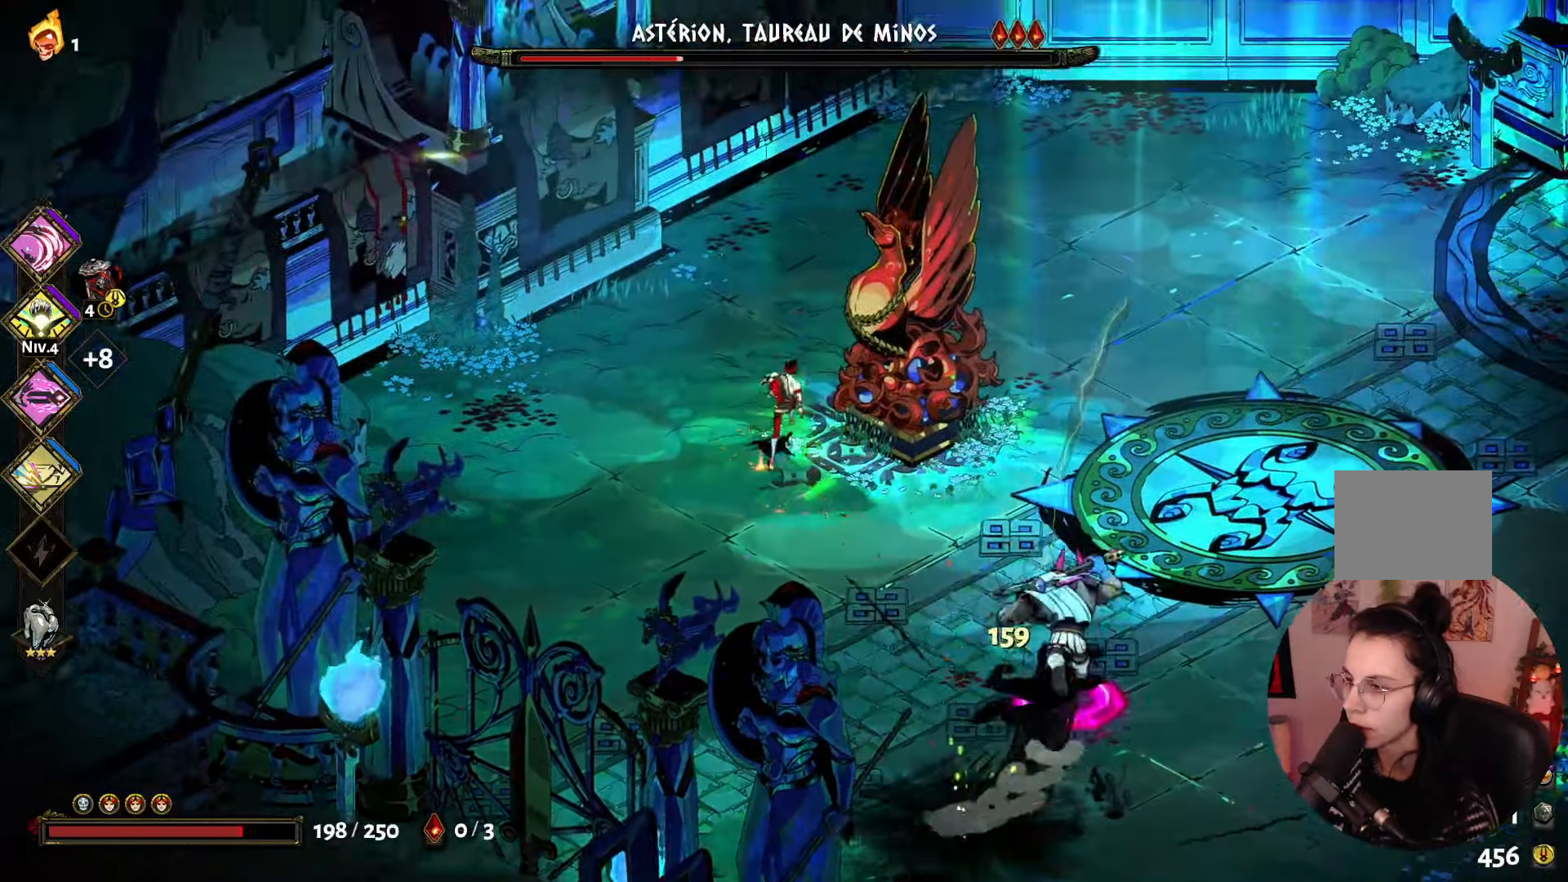
{"buttons": ["A"], "left_stick": "up-right", "right_stick": "center", "events": [[367, "left_stick", "up-right"], [484, "A", "down"]]}
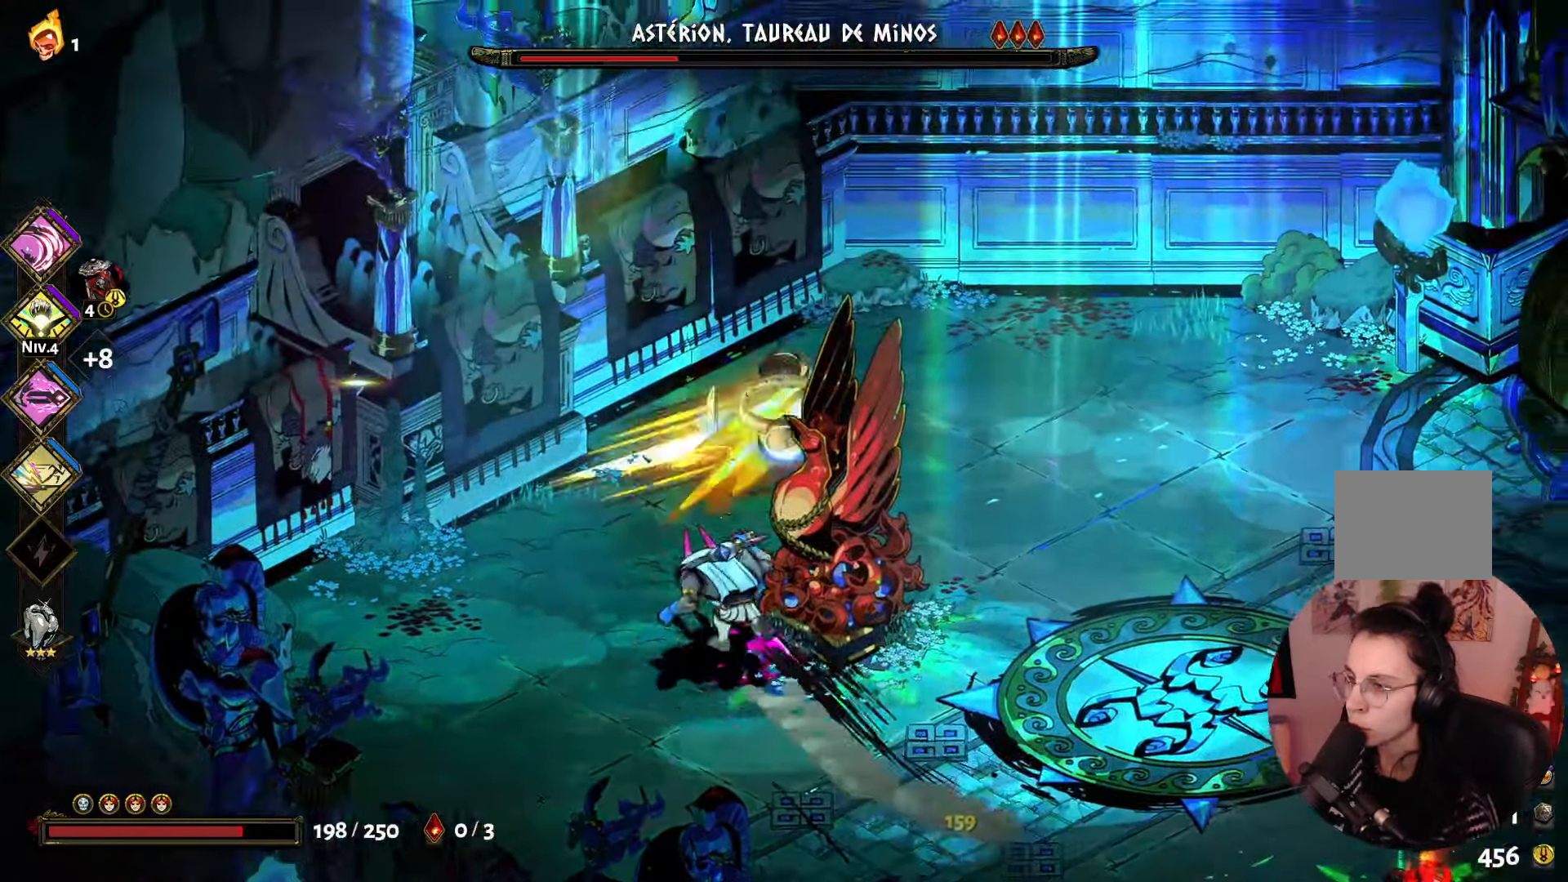
{"buttons": ["A"], "left_stick": "down-left", "right_stick": "center", "events": [[67, "left_stick", "down-right"], [167, "A", "up"], [167, "left_stick", "down"], [350, "left_stick", "down-left"], [467, "A", "down"]]}
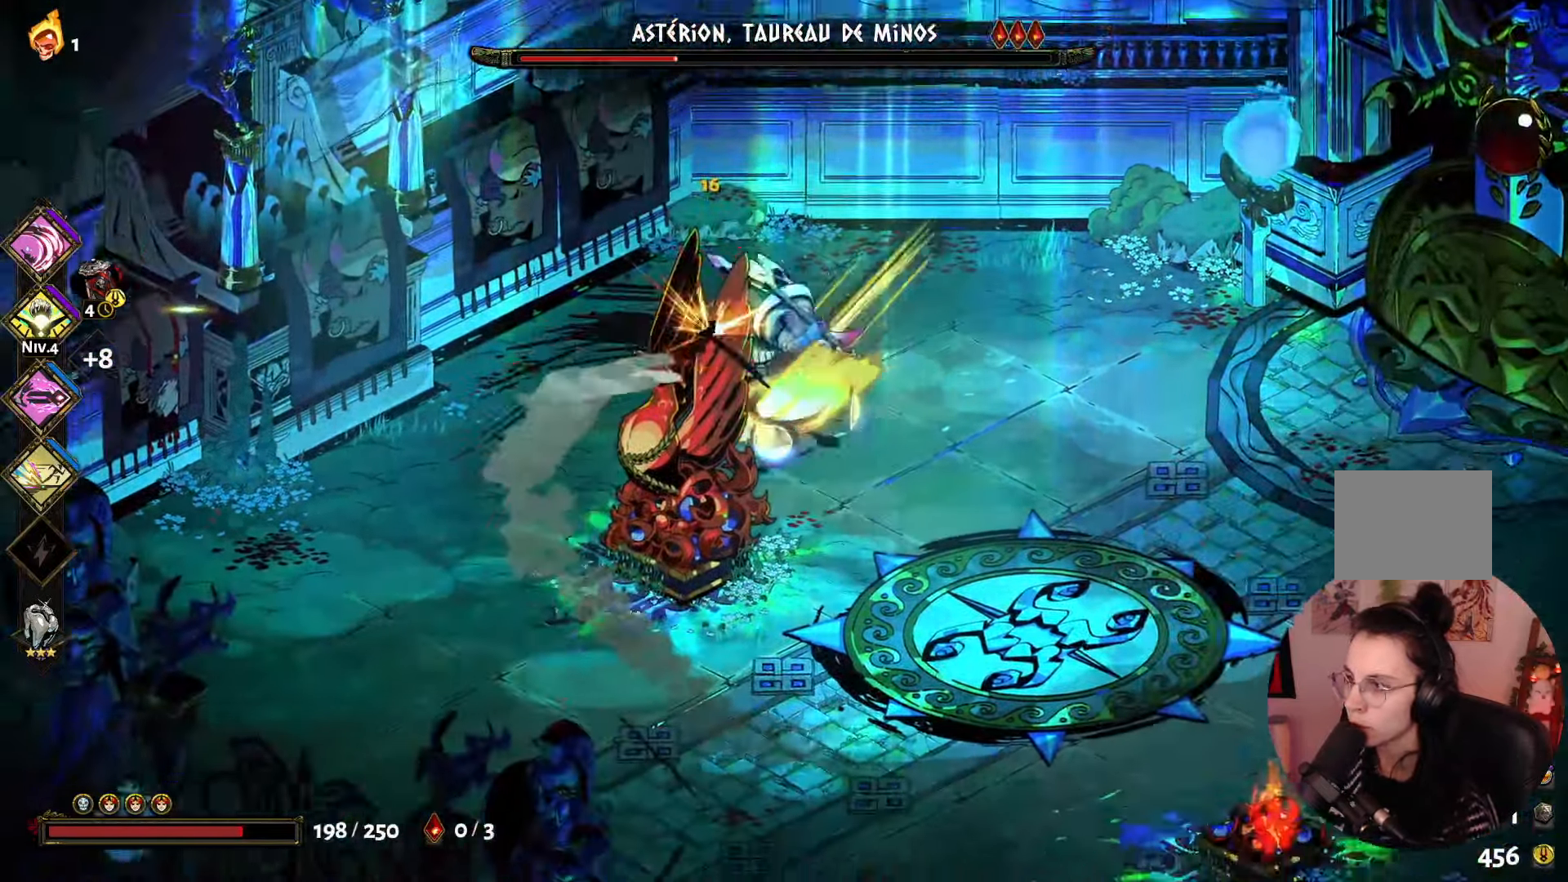
{"buttons": [], "left_stick": "left", "right_stick": "center", "events": [[150, "A", "up"], [434, "left_stick", "left"]]}
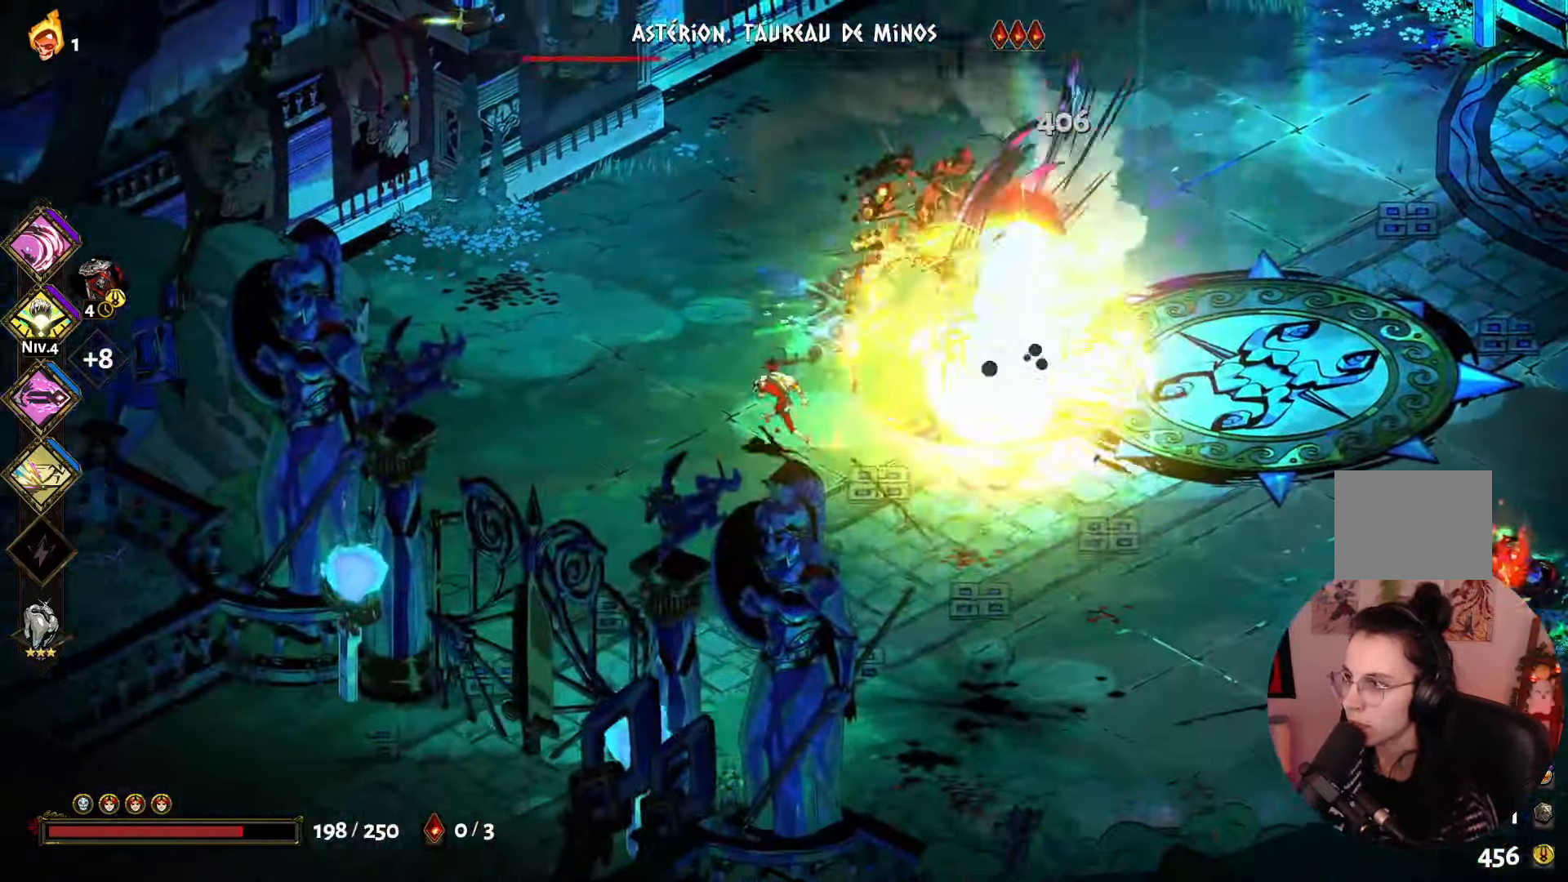
{"buttons": [], "left_stick": "down-right", "right_stick": "center", "events": [[17, "left_stick", "up-left"], [84, "A", "down"], [100, "left_stick", "up"], [300, "A", "up"], [334, "left_stick", "up-right"], [484, "left_stick", "down-right"]]}
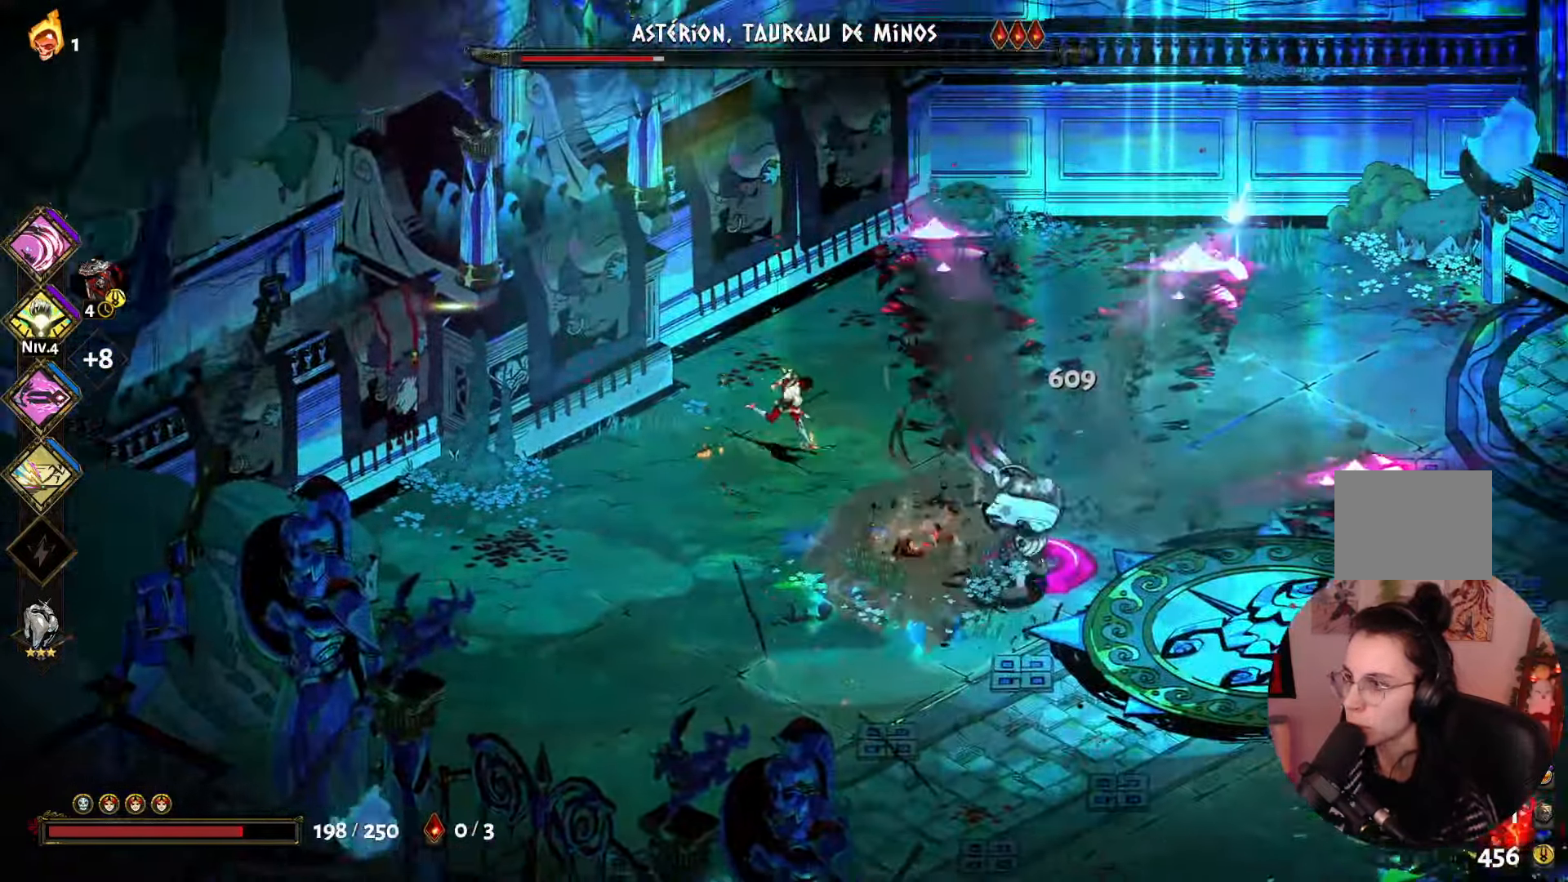
{"buttons": [], "left_stick": "right", "right_stick": "center", "events": [[134, "A", "down"], [234, "A", "up"], [333, "X", "down"], [333, "left_stick", "right"], [450, "X", "up"]]}
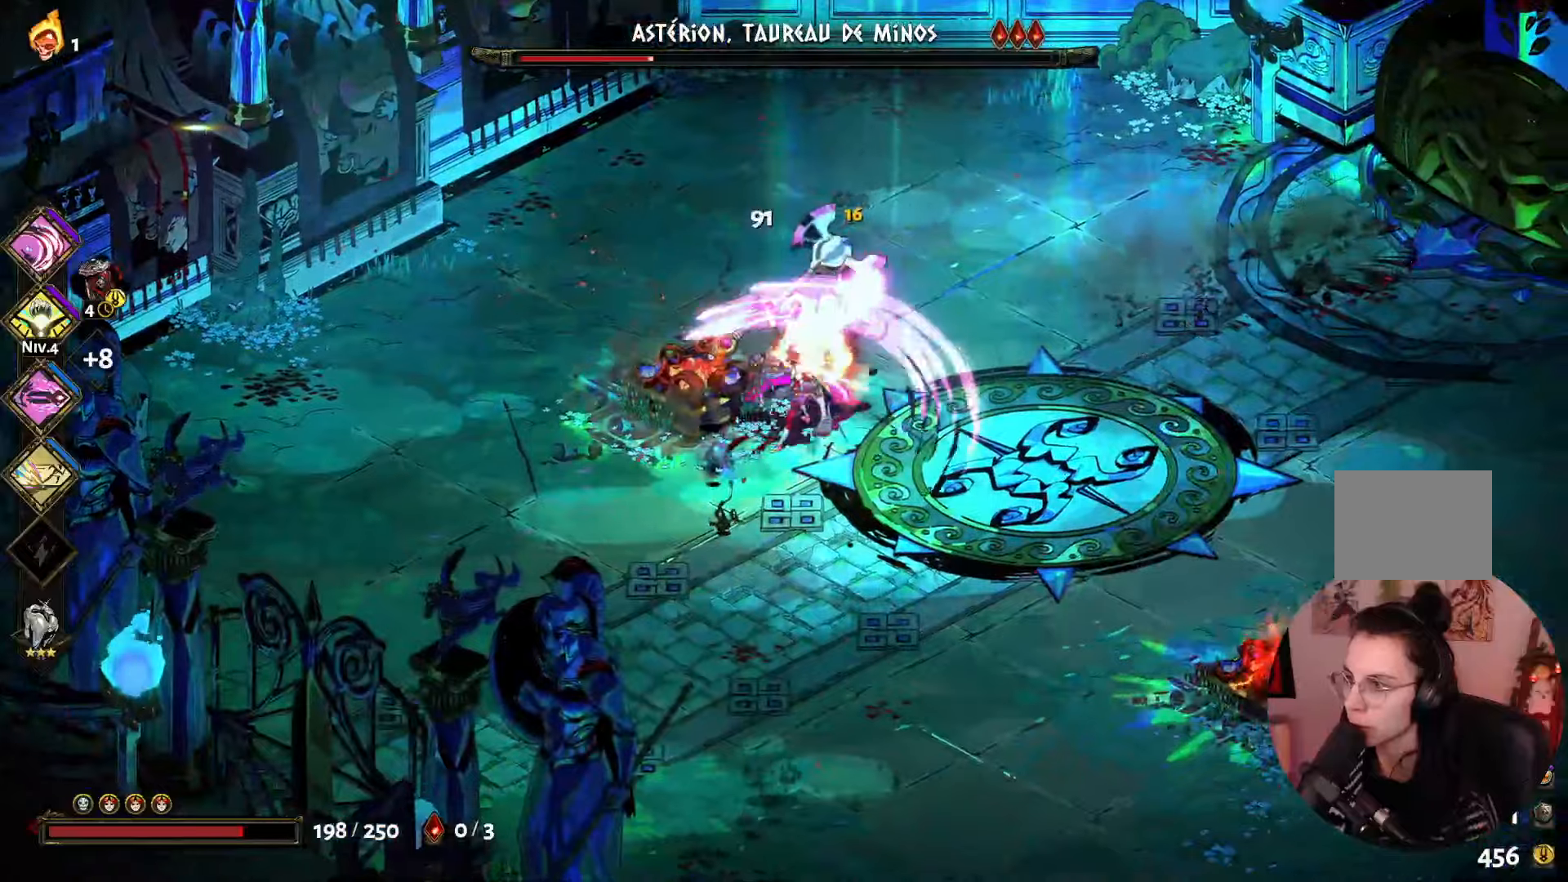
{"buttons": ["B"], "left_stick": "center", "right_stick": "center", "events": [[33, "X", "down"], [33, "left_stick", "up-right"], [166, "X", "up"], [216, "X", "down"], [333, "X", "up"], [366, "left_stick", "up"], [416, "B", "down"], [466, "left_stick", "center"]]}
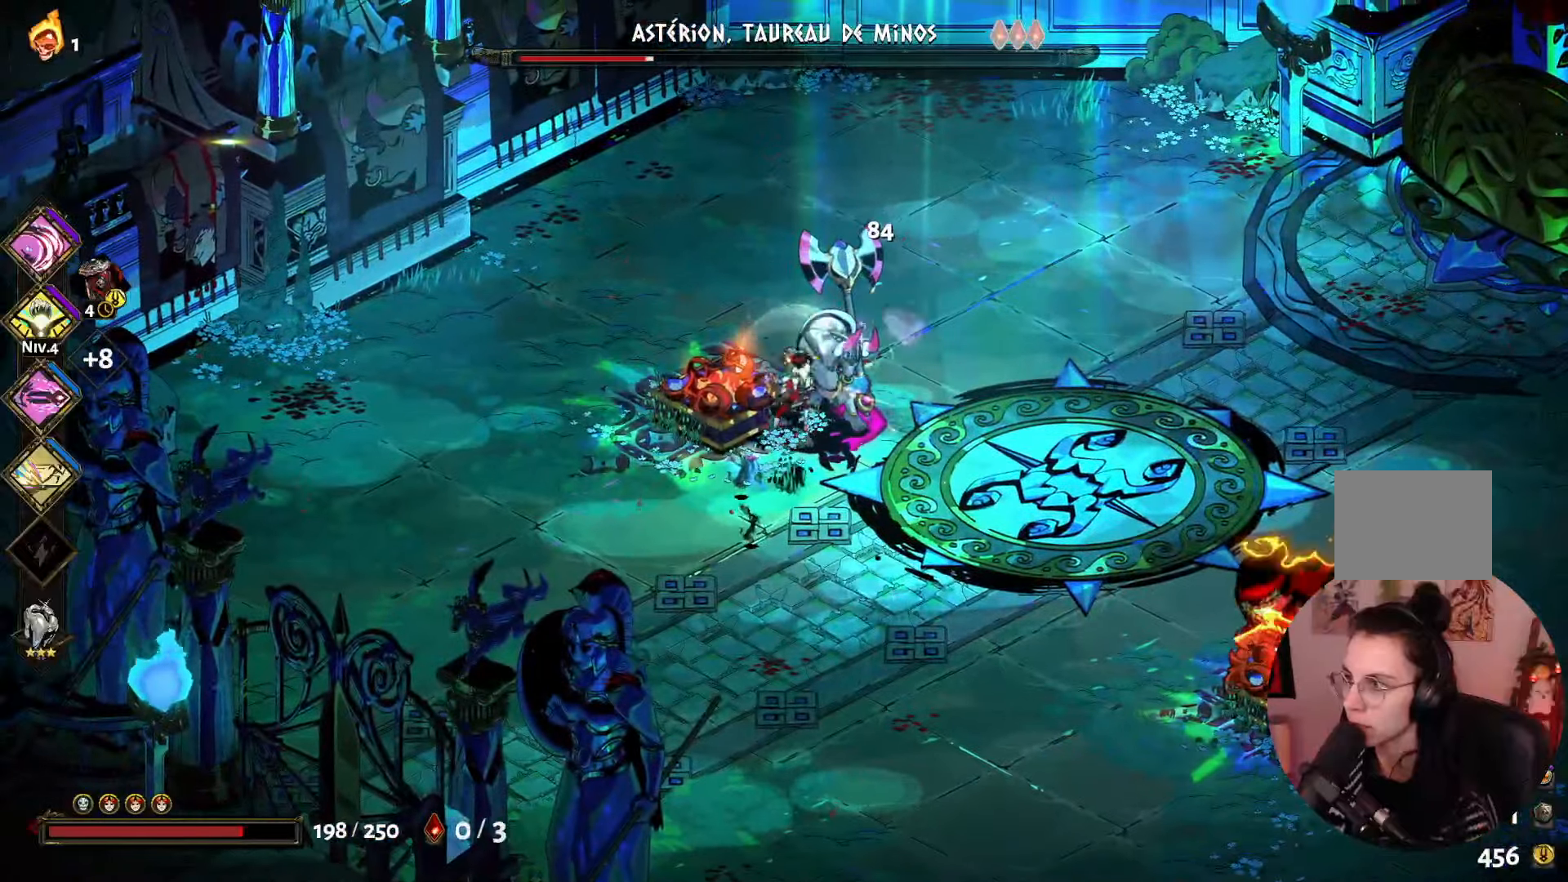
{"buttons": ["A"], "left_stick": "up", "right_stick": "center", "events": [[16, "B", "up"], [100, "B", "down"], [216, "B", "up"], [300, "B", "down"], [333, "left_stick", "up"], [400, "B", "up"], [483, "A", "down"]]}
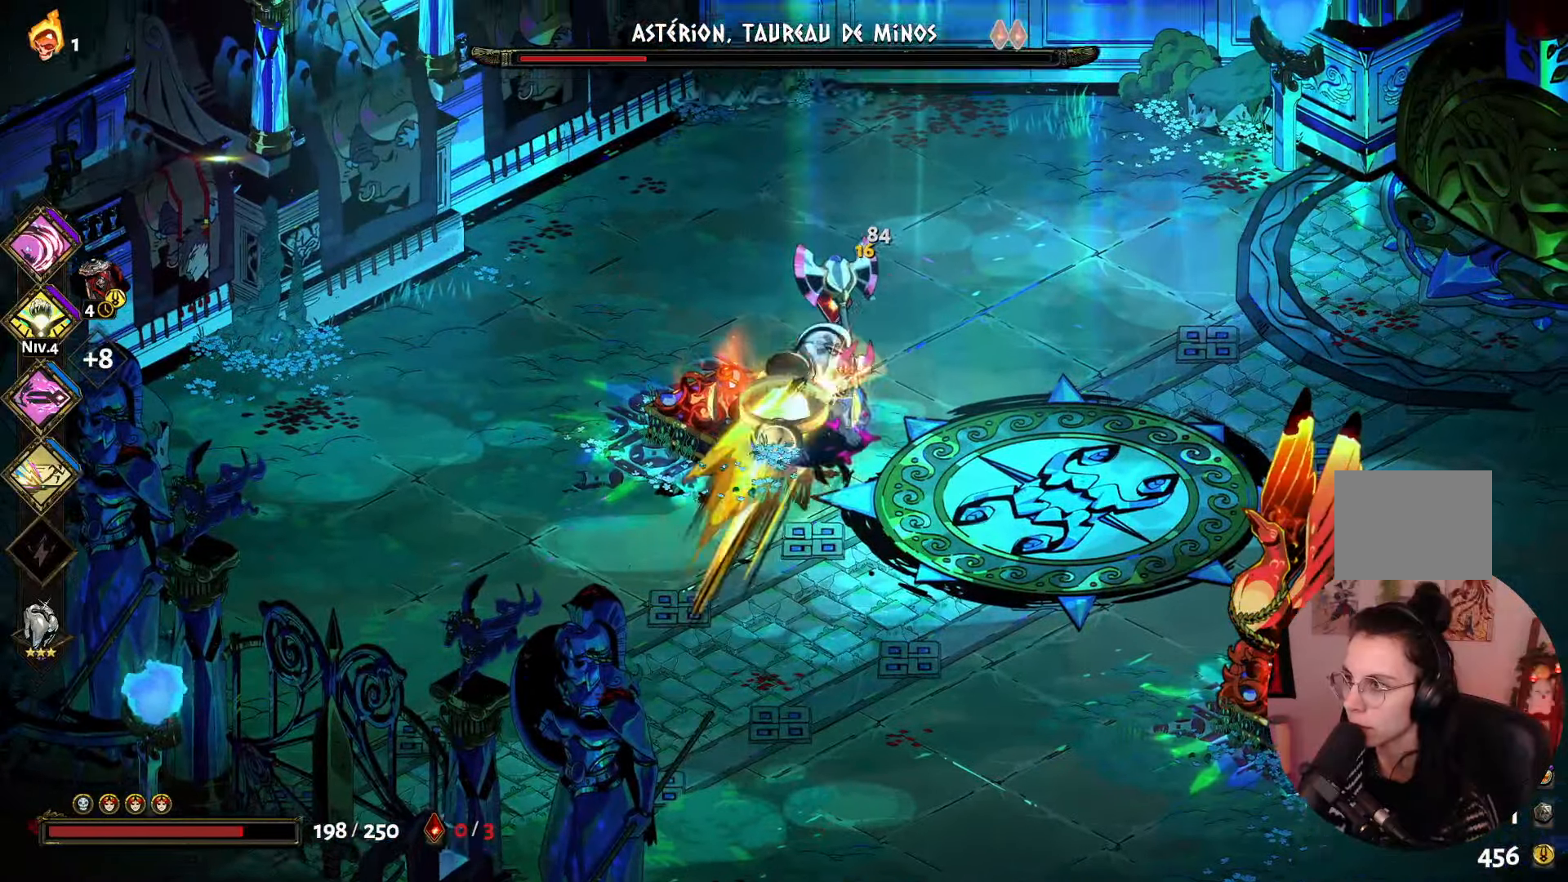
{"buttons": [], "left_stick": "down", "right_stick": "center", "events": [[100, "A", "up"], [183, "A", "down"], [200, "left_stick", "center"], [250, "left_stick", "down"], [300, "A", "up"]]}
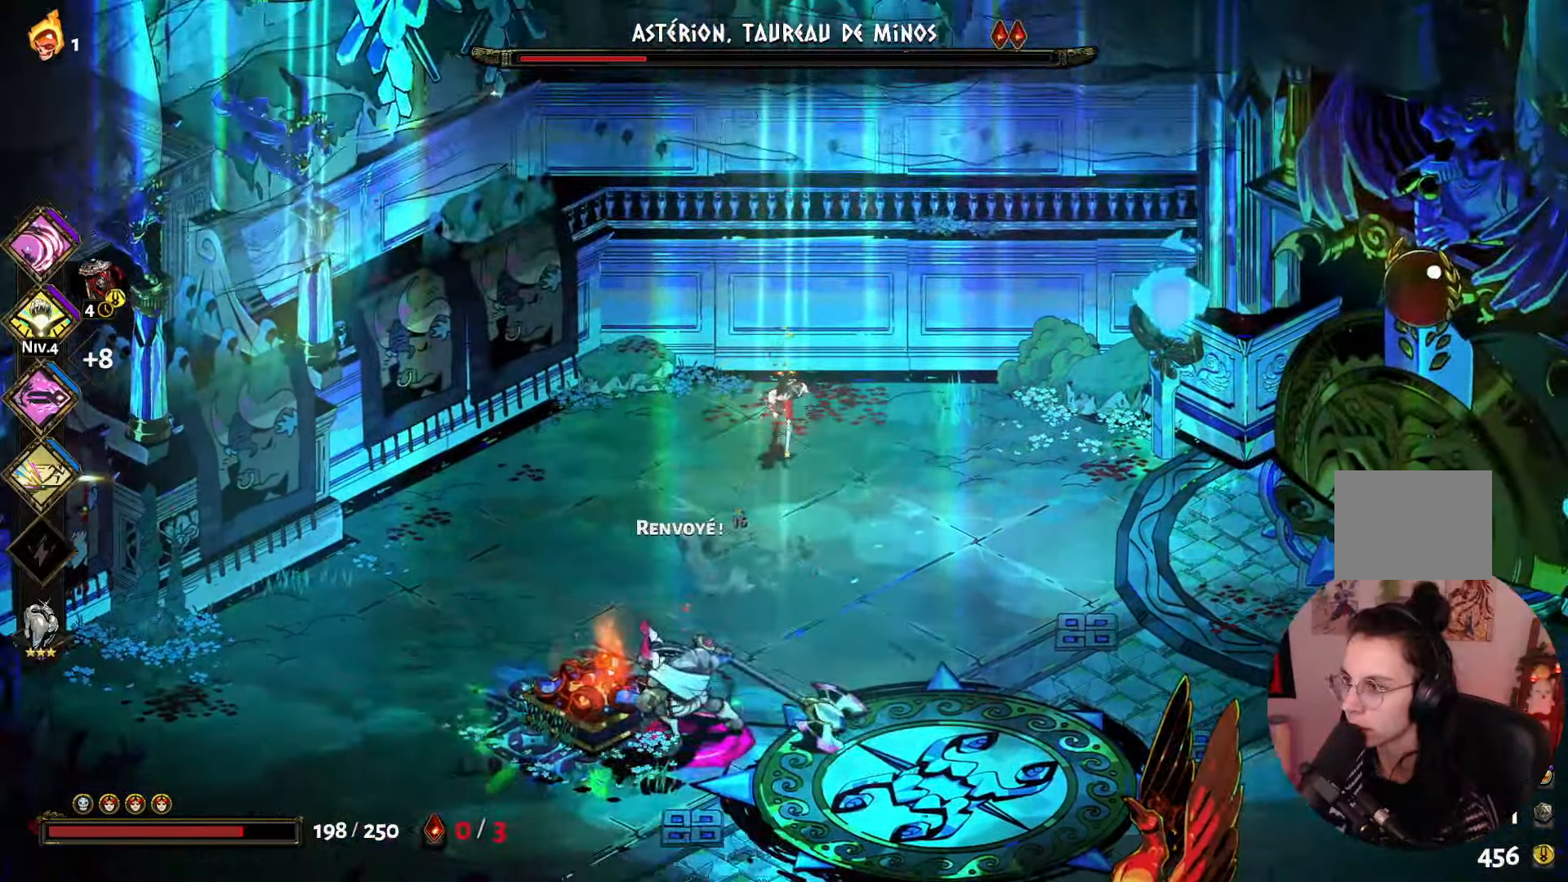
{"buttons": [], "left_stick": "down-right", "right_stick": "center", "events": [[116, "left_stick", "down-right"], [366, "A", "down"], [500, "A", "up"]]}
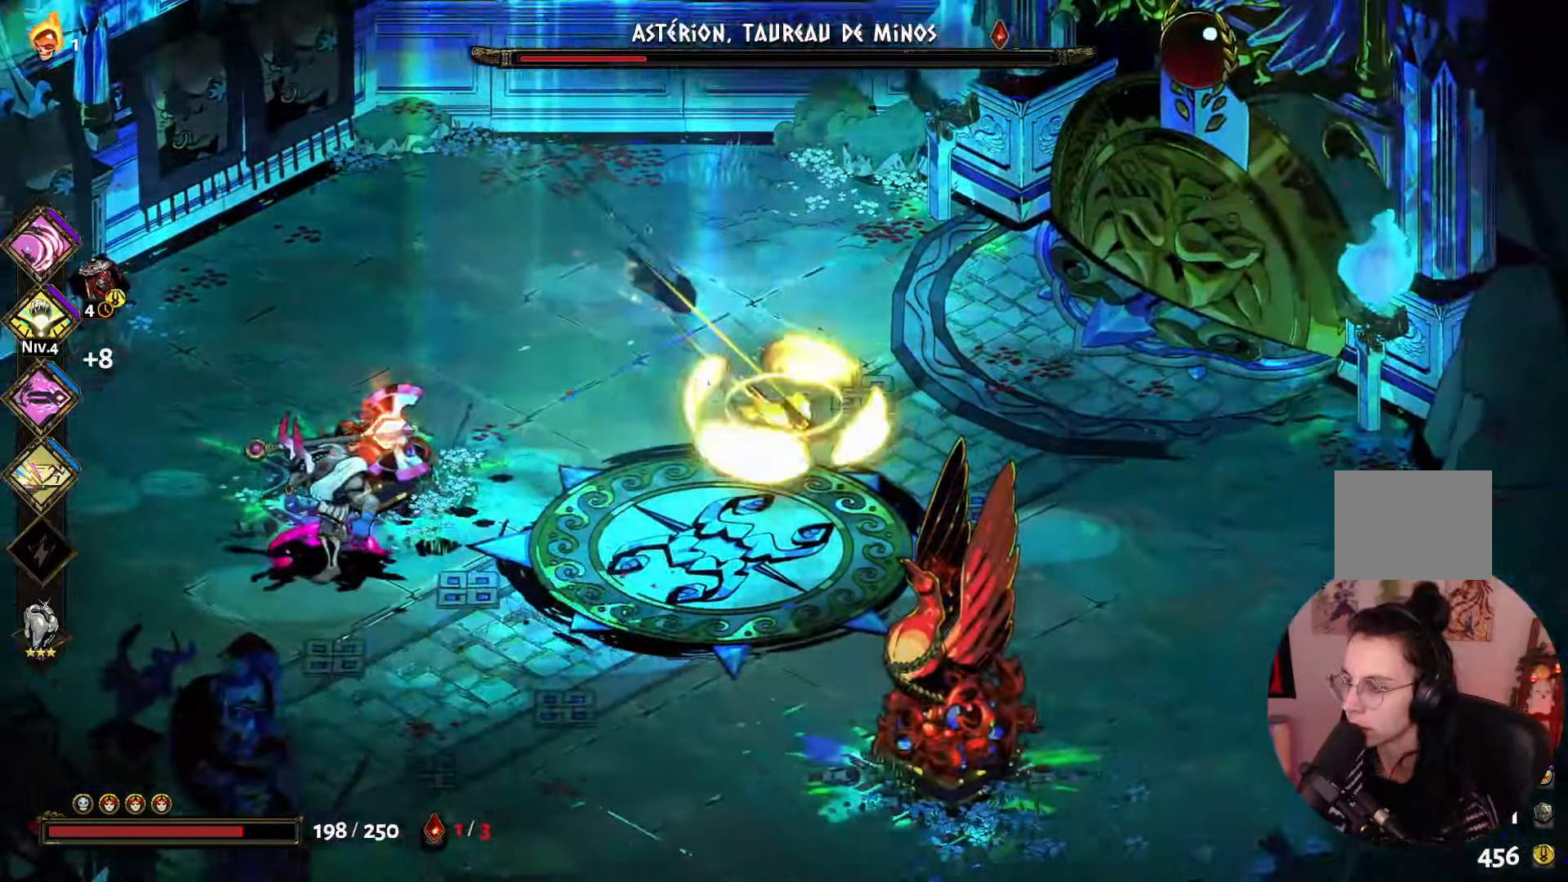
{"buttons": [], "left_stick": "down-left", "right_stick": "center", "events": [[50, "left_stick", "down"], [266, "left_stick", "down-left"]]}
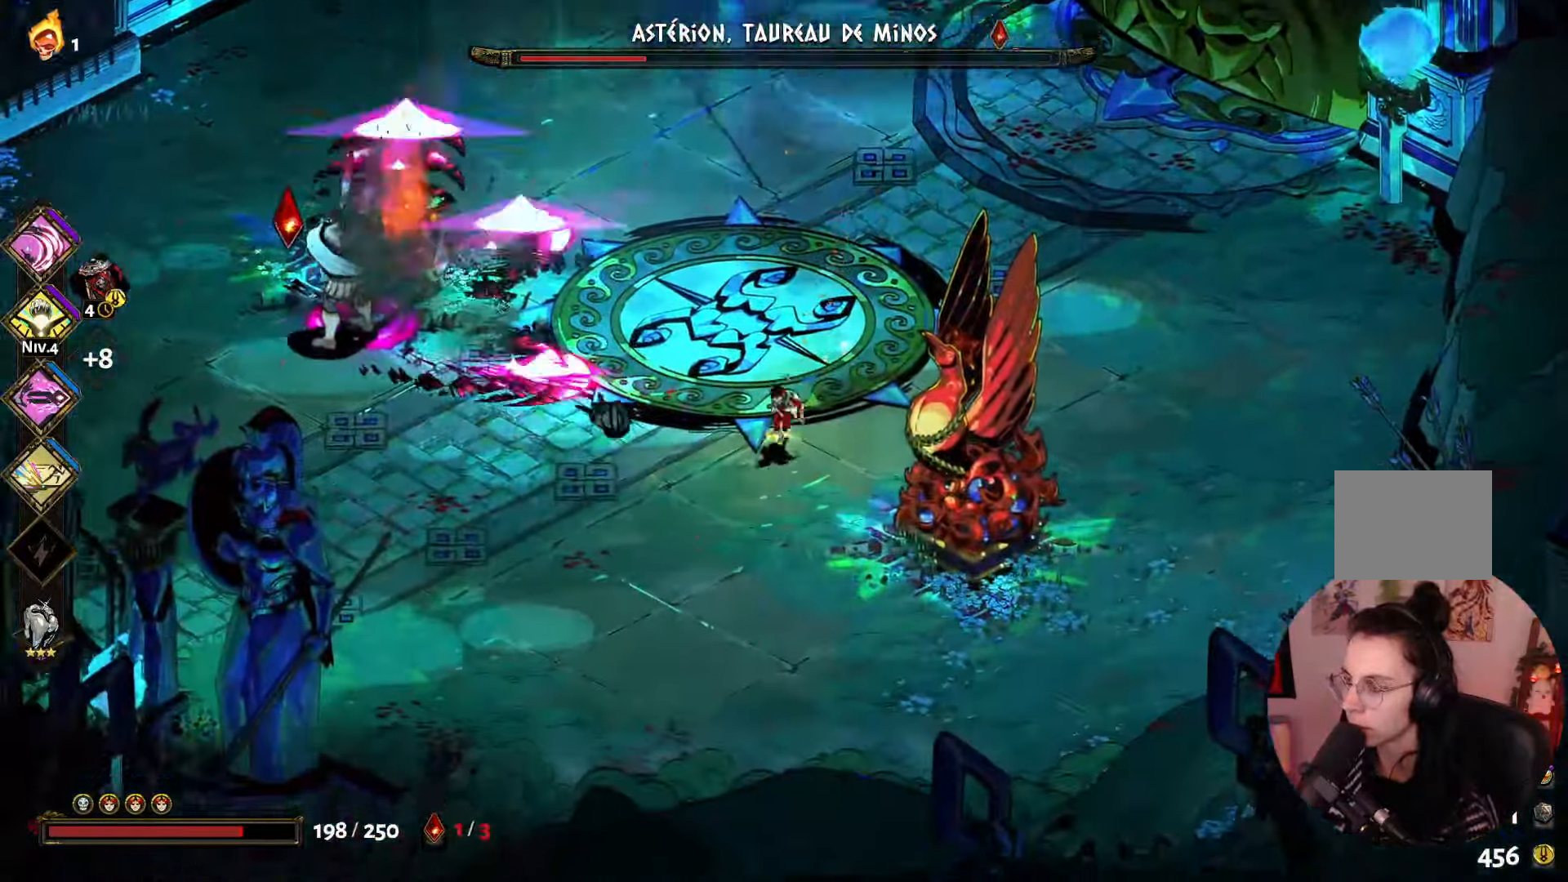
{"buttons": [], "left_stick": "down-left", "right_stick": "center", "events": []}
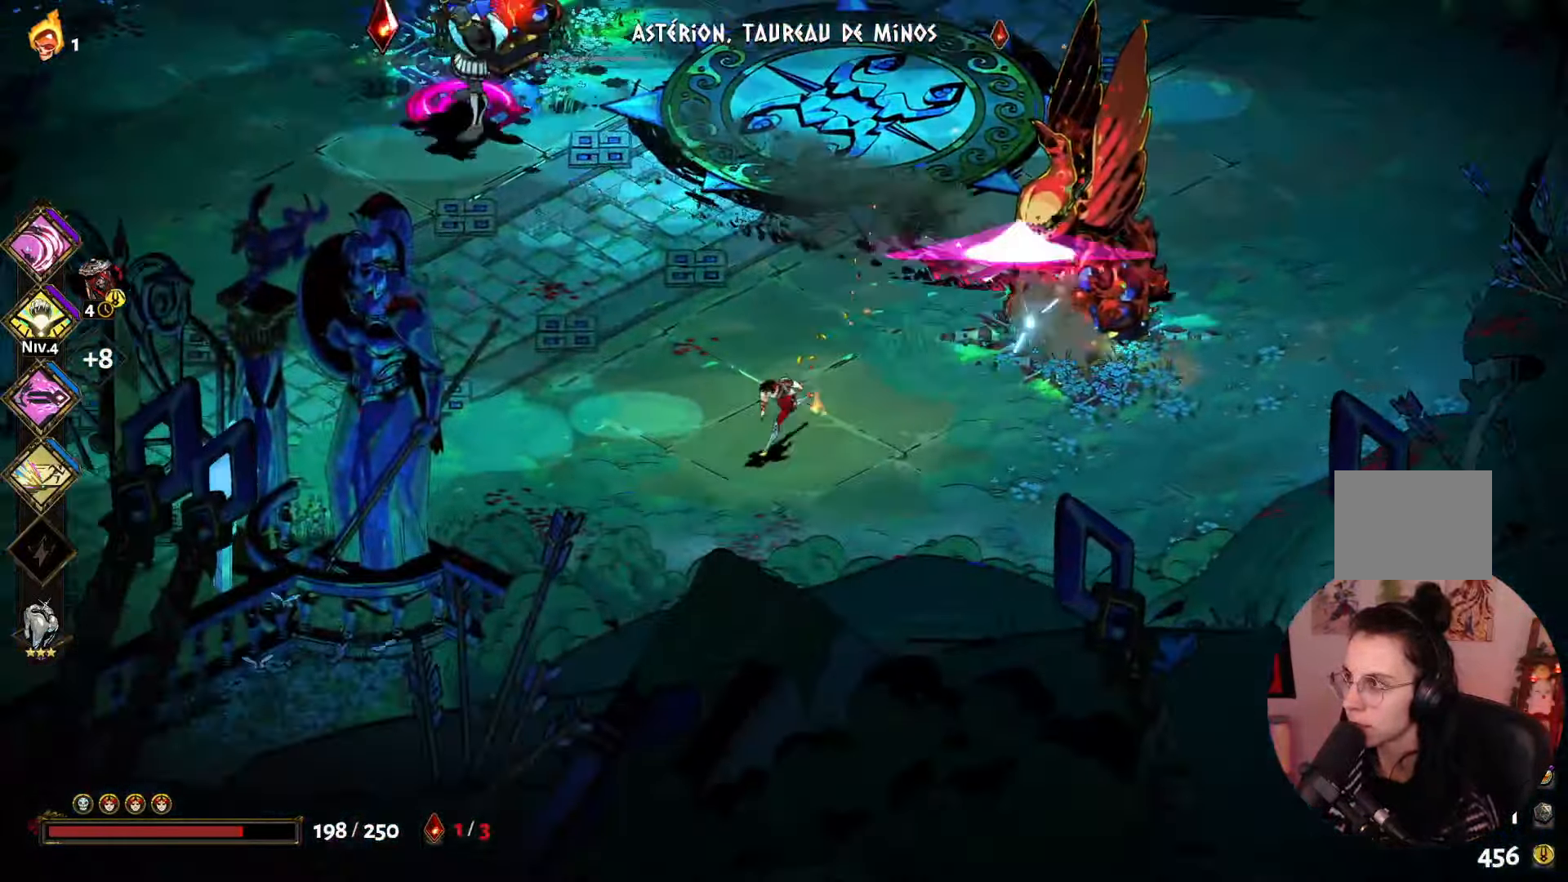
{"buttons": [], "left_stick": "up-left", "right_stick": "center", "events": [[66, "left_stick", "left"], [316, "A", "down"], [383, "left_stick", "up-left"], [466, "A", "up"]]}
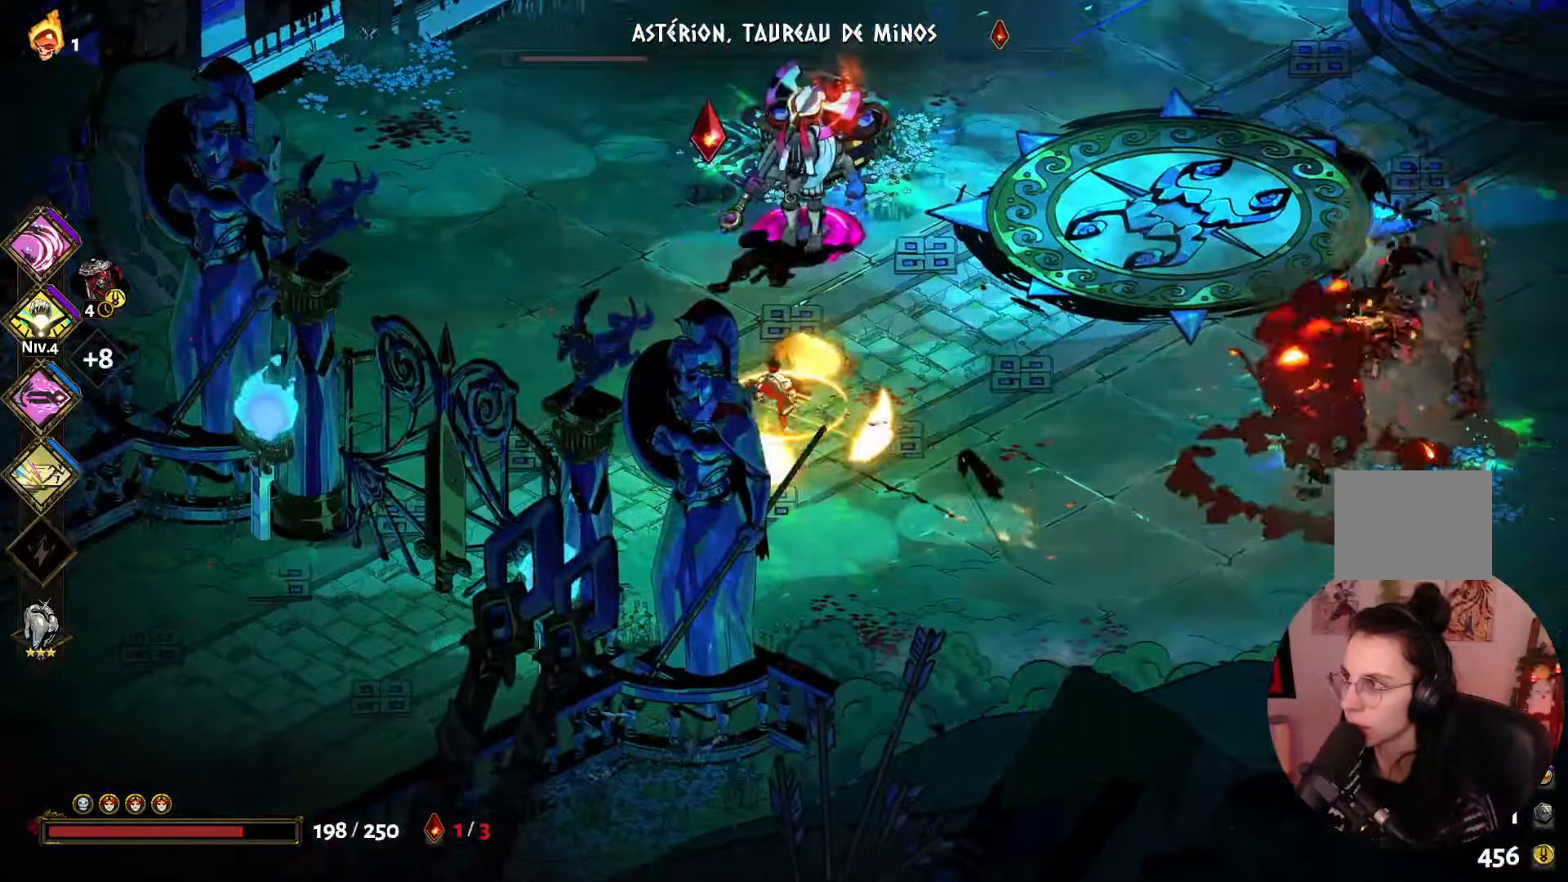
{"buttons": ["X"], "left_stick": "up", "right_stick": "center", "events": [[33, "X", "down"], [33, "left_stick", "up"], [166, "X", "up"], [250, "X", "down"], [333, "X", "up"], [416, "X", "down"]]}
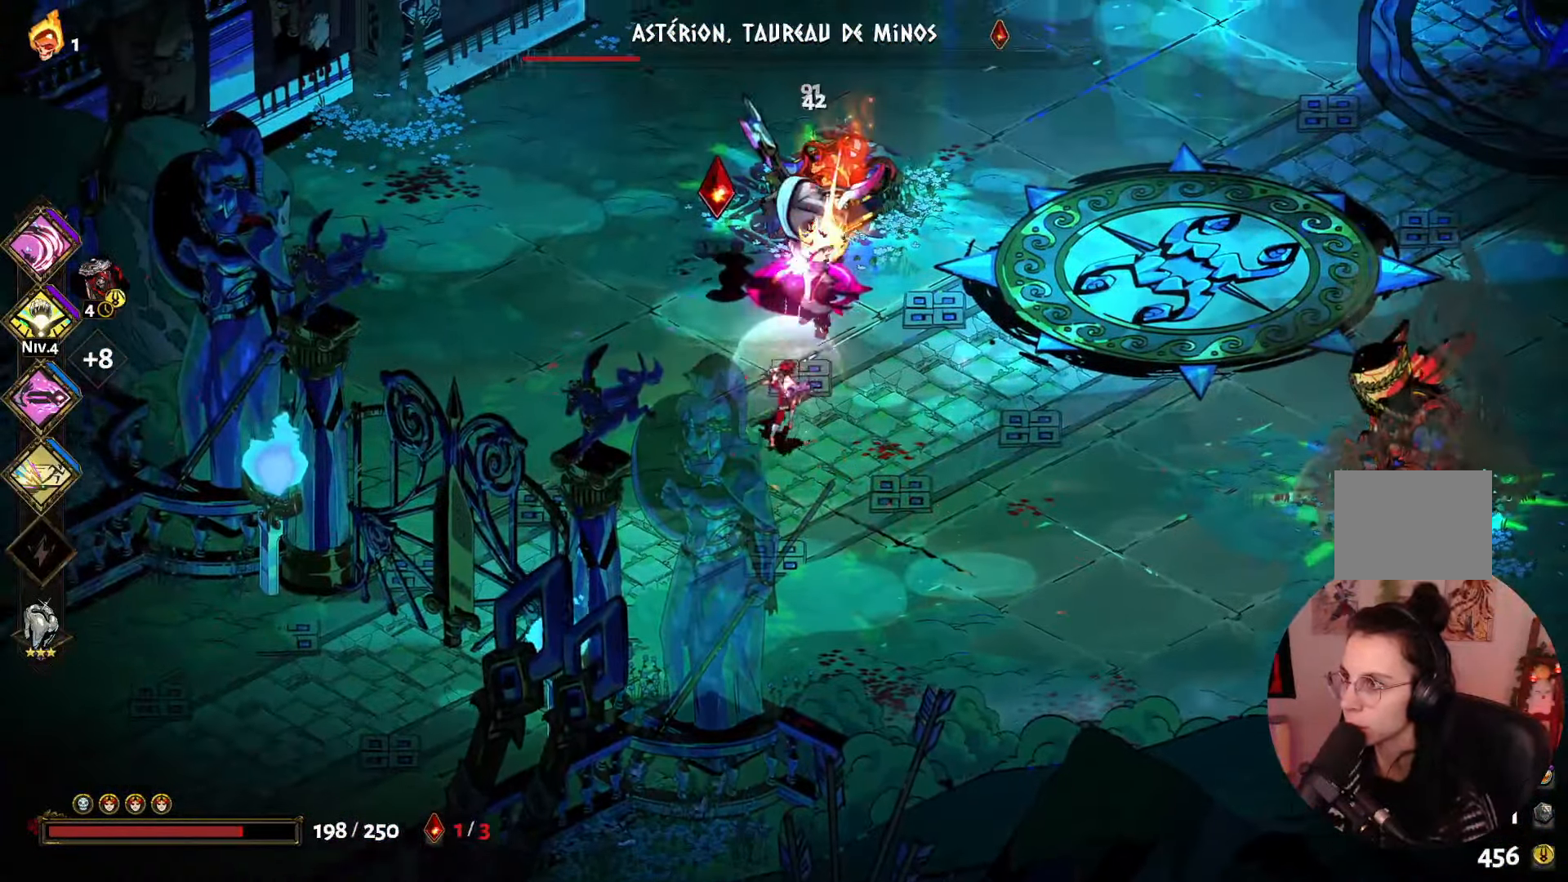
{"buttons": ["A"], "left_stick": "up", "right_stick": "center", "events": [[33, "X", "up"], [100, "left_stick", "up-left"], [116, "X", "down"], [183, "X", "up"], [300, "A", "down"], [416, "A", "up"], [450, "left_stick", "up"], [500, "A", "down"]]}
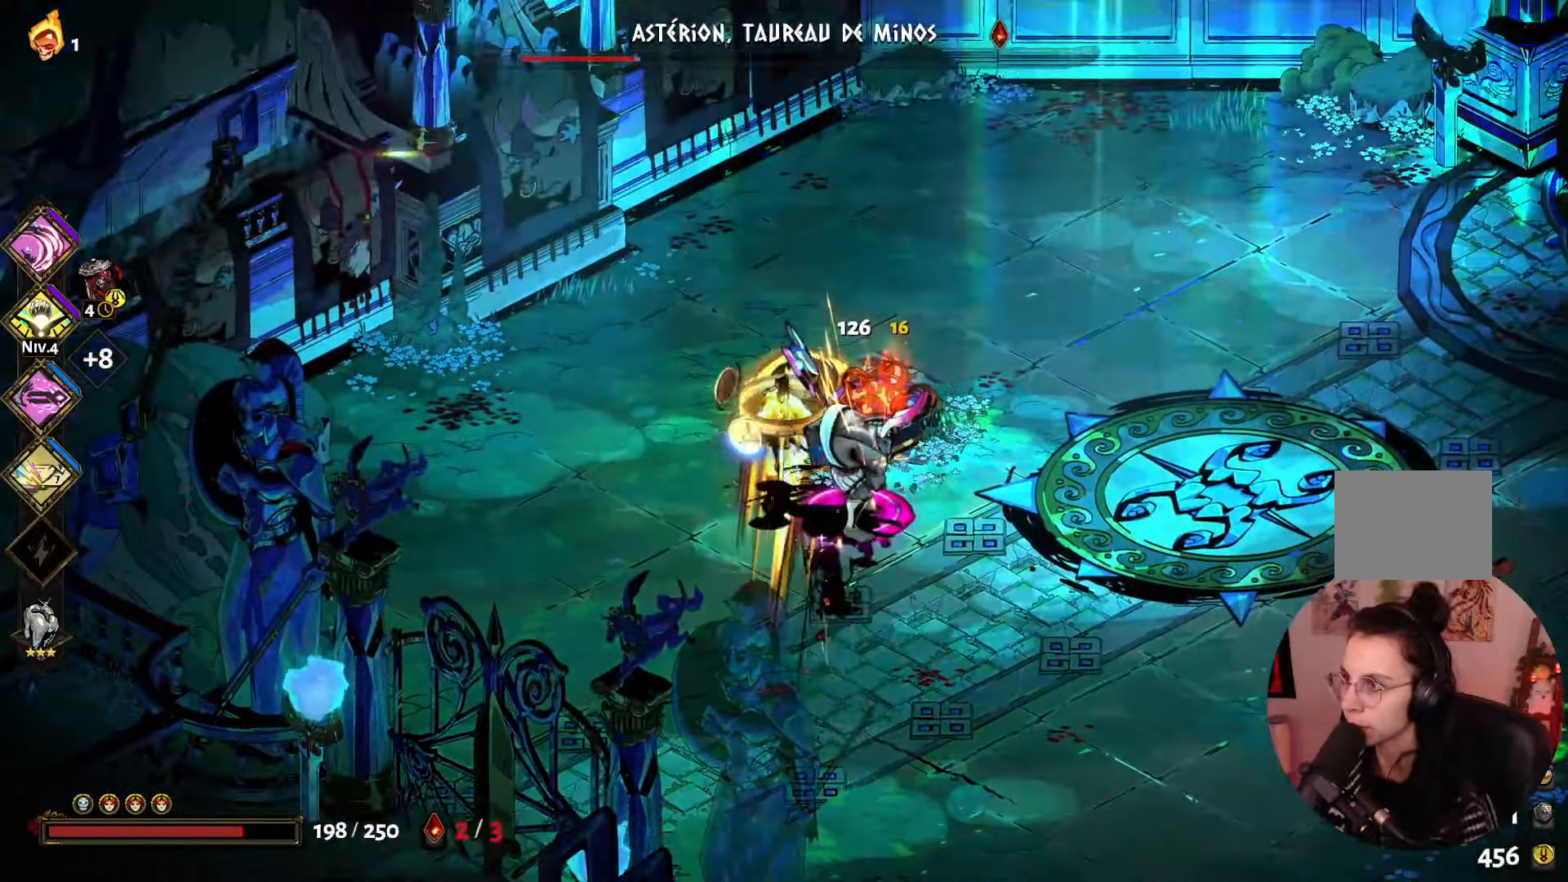
{"buttons": [], "left_stick": "down-right", "right_stick": "center", "events": [[83, "left_stick", "up-right"], [133, "A", "up"], [266, "left_stick", "down-right"]]}
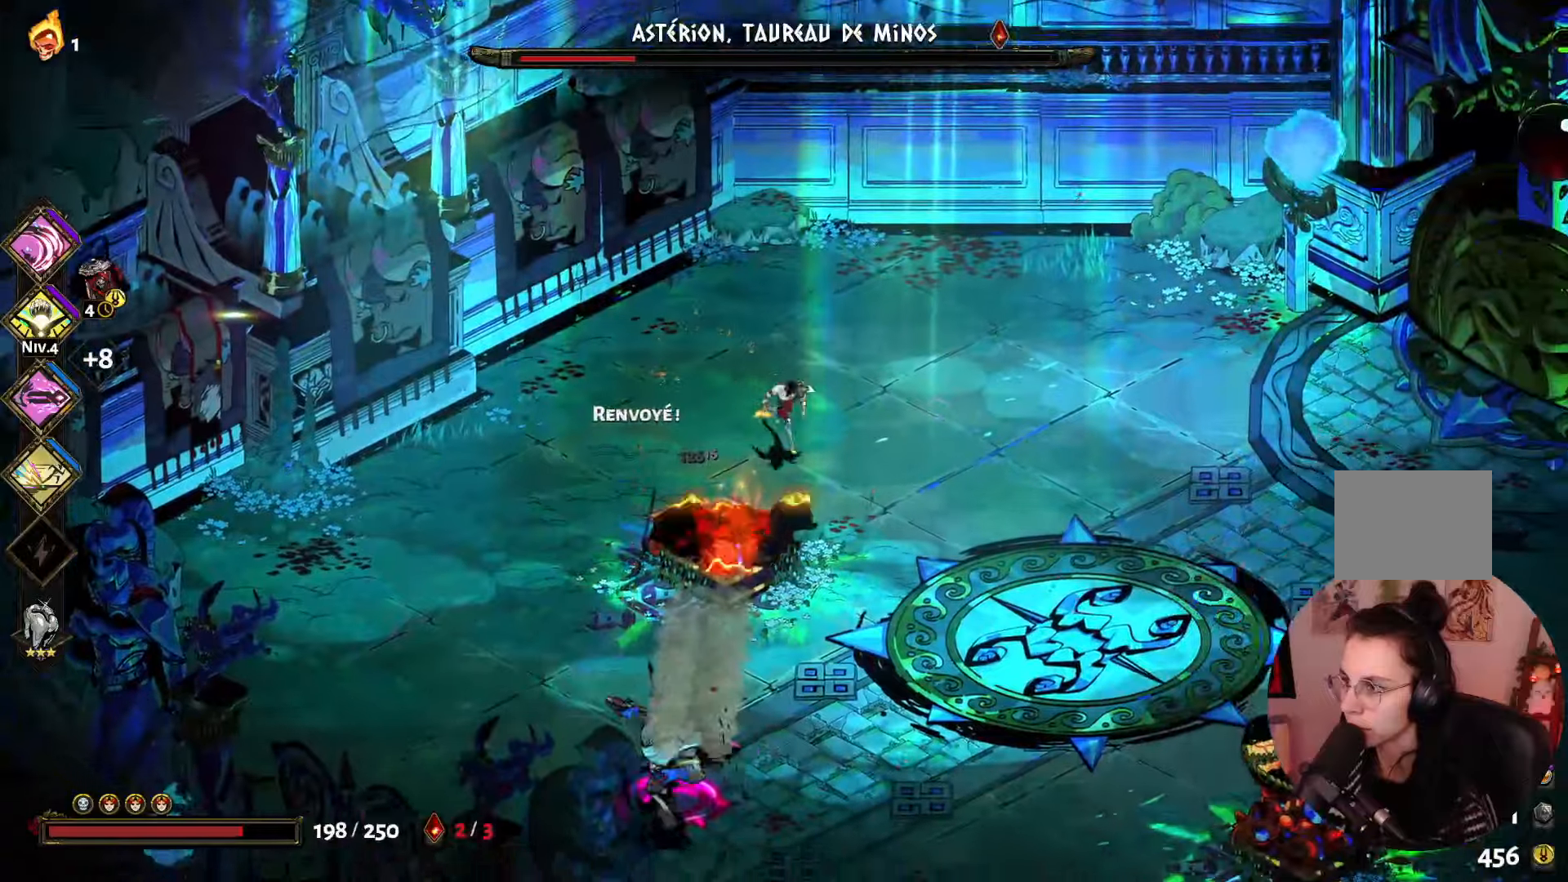
{"buttons": [], "left_stick": "down-left", "right_stick": "center", "events": [[50, "left_stick", "down"], [133, "A", "down"], [250, "left_stick", "down-left"], [267, "A", "up"]]}
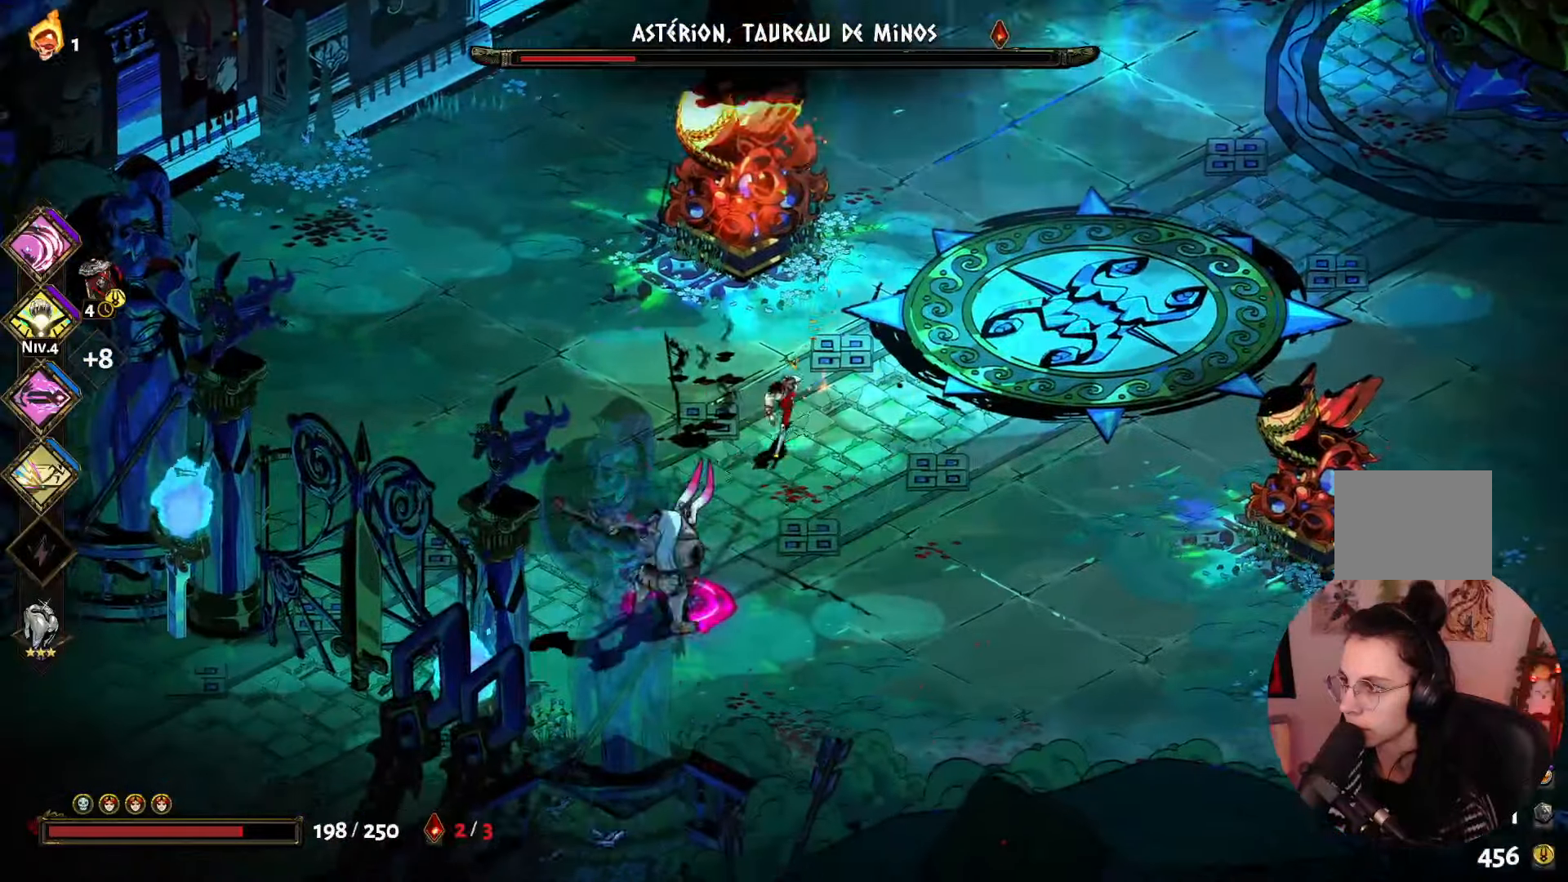
{"buttons": [], "left_stick": "left", "right_stick": "center", "events": [[117, "Y", "down"], [250, "Y", "up"], [367, "left_stick", "left"], [383, "A", "down"], [500, "A", "up"]]}
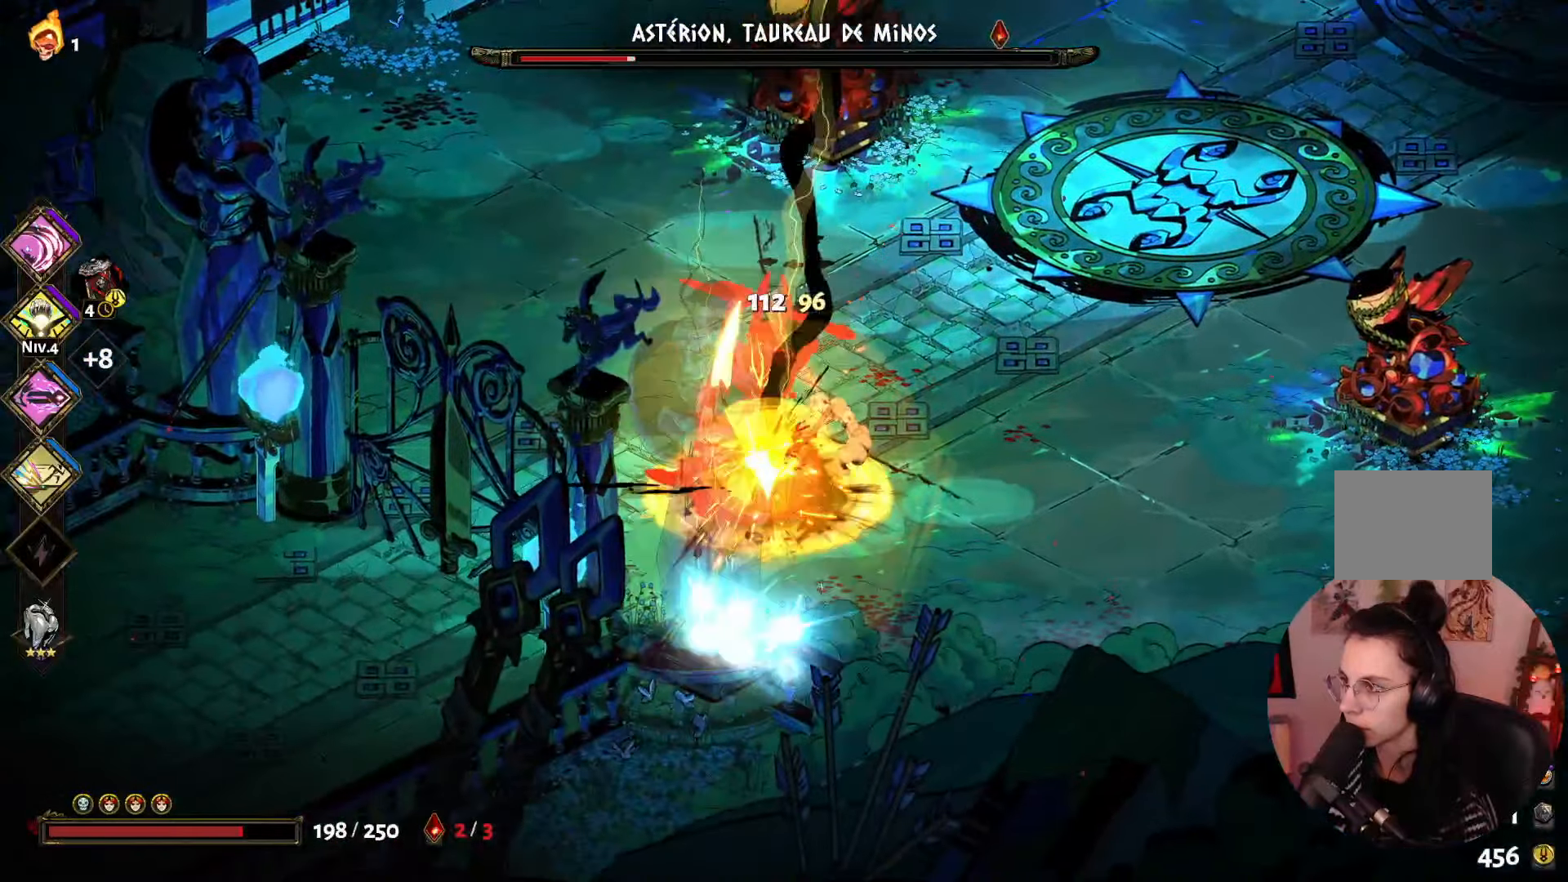
{"buttons": [], "left_stick": "up", "right_stick": "center", "events": [[67, "A", "down"], [133, "left_stick", "up"], [183, "A", "up"], [300, "A", "down"], [400, "A", "up"]]}
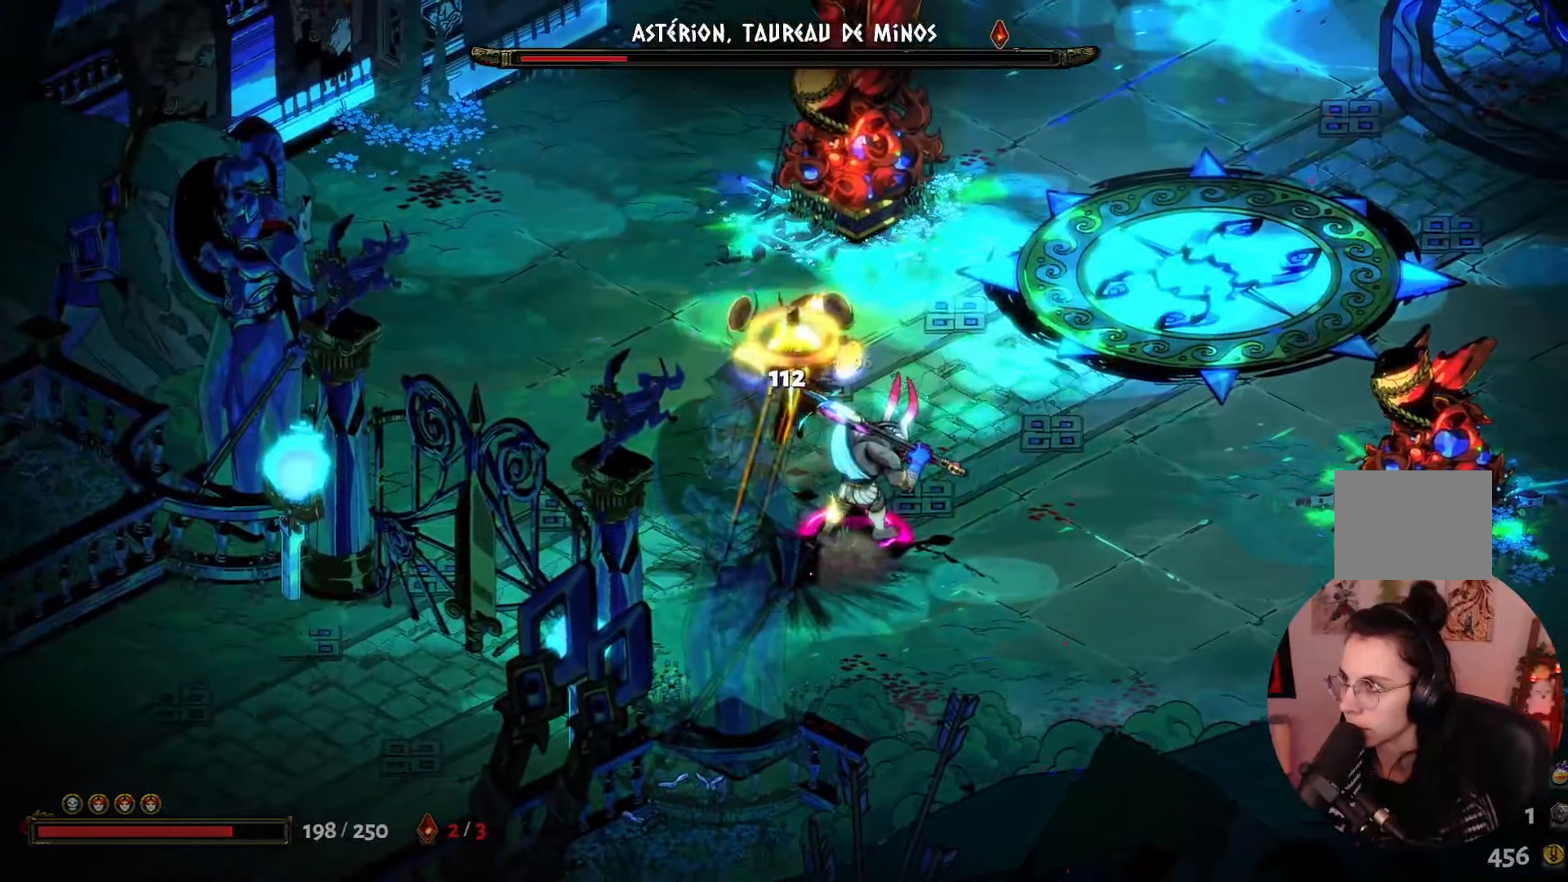
{"buttons": [], "left_stick": "up", "right_stick": "center", "events": [[67, "A", "down"], [200, "A", "up"], [300, "A", "down"], [417, "A", "up"]]}
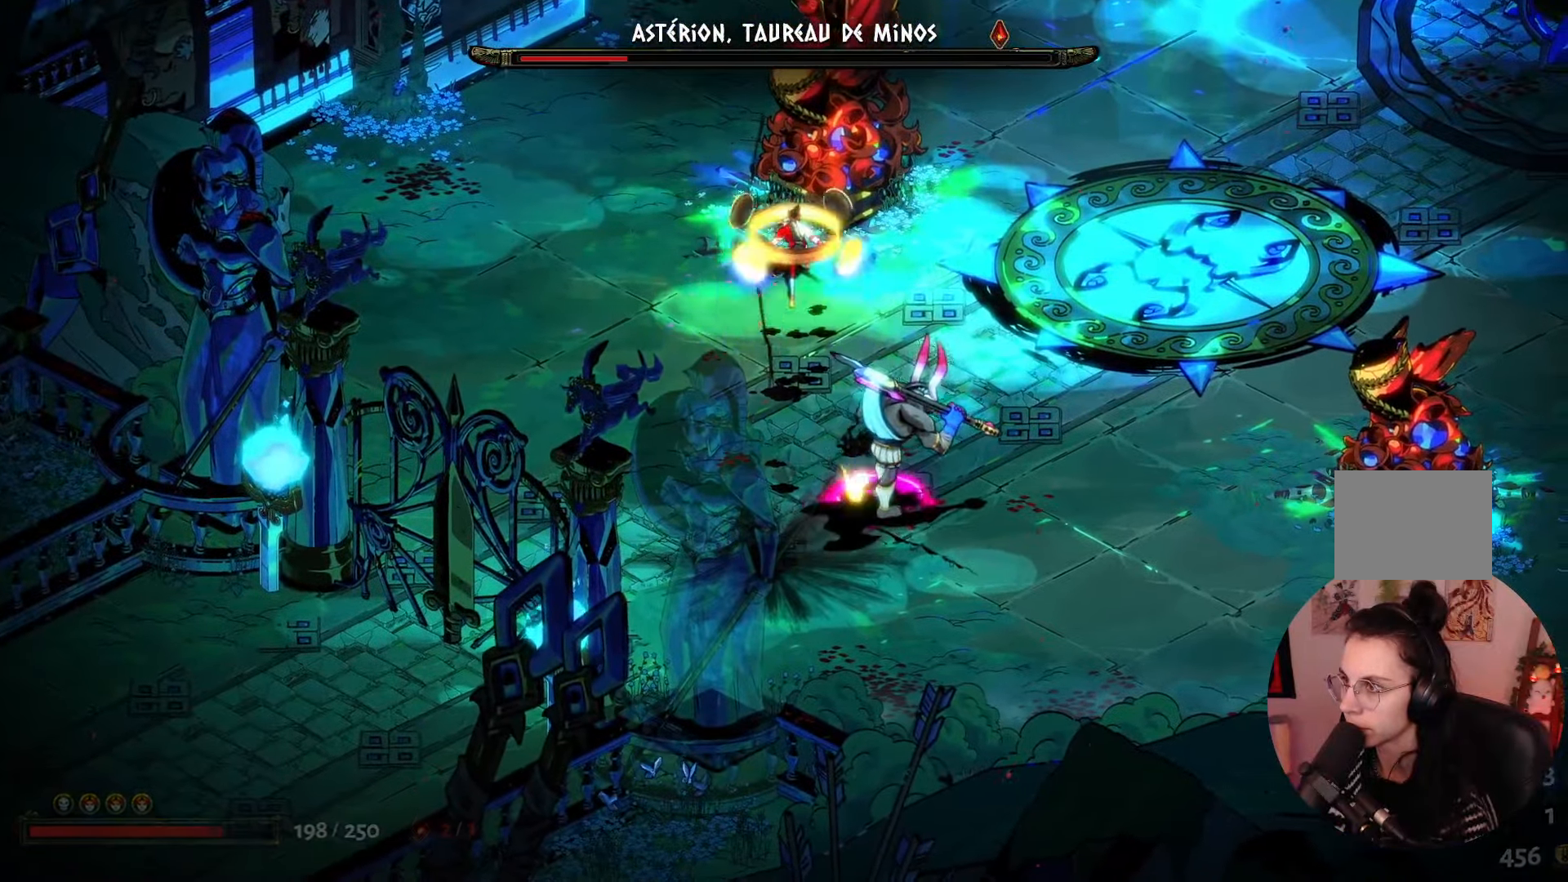
{"buttons": [], "left_stick": "center", "right_stick": "center", "events": [[267, "left_stick", "center"]]}